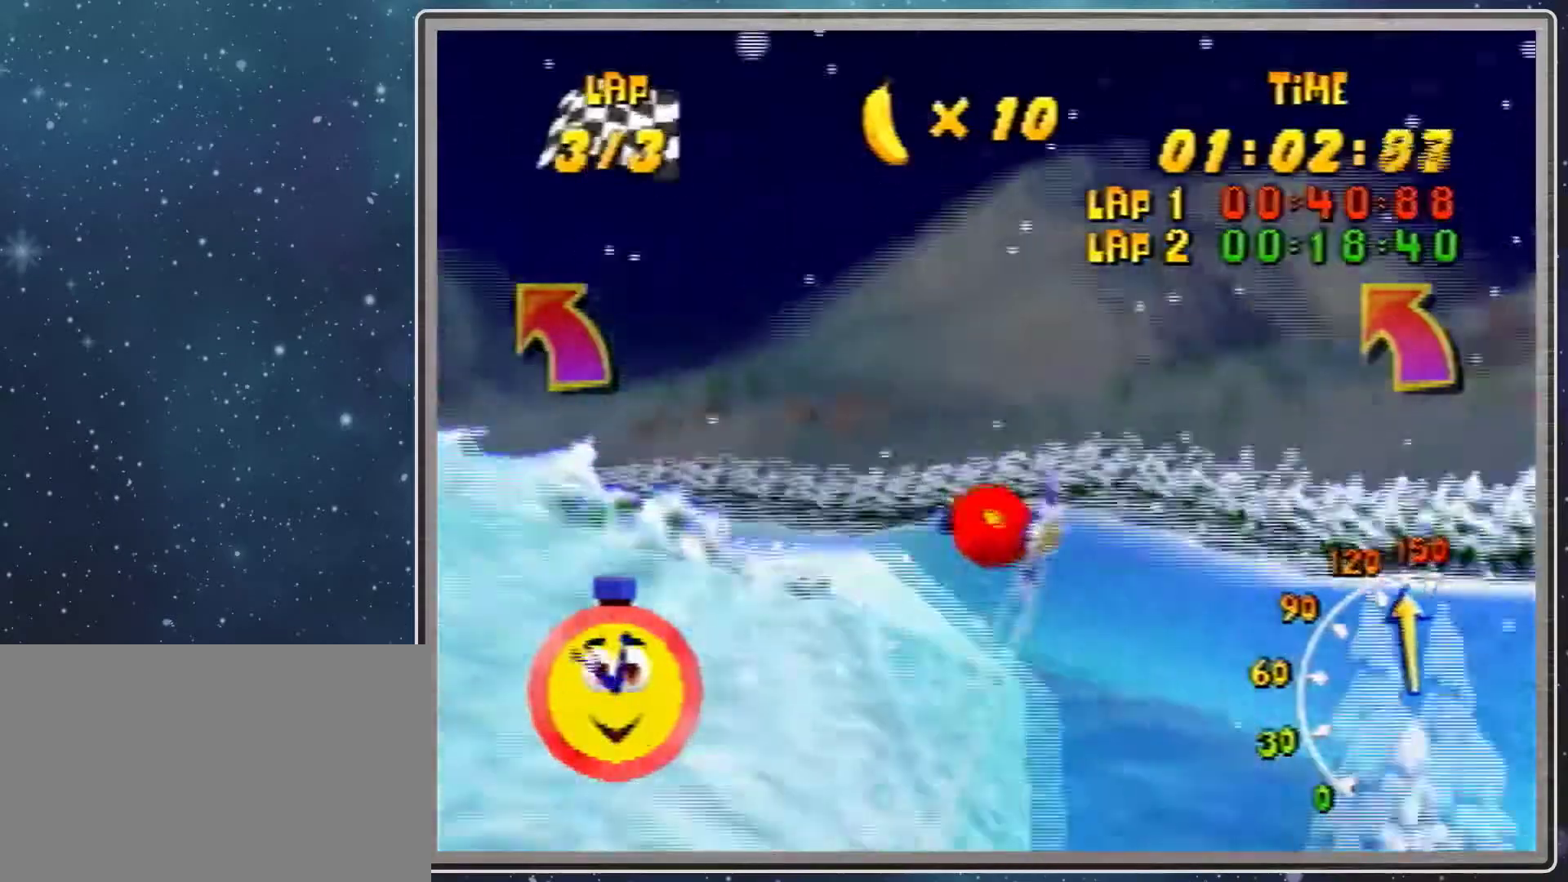
Gameplay with a controller (Nintendo layout); each line is a JSON object with the inputs held at the frame after it. "events" lists button and stick changes between this image and that frame as [ms after this image, input, new state], when the widget could be followed in between. Not read: L1 L3 R3.
{"buttons": ["R1"], "left_stick": "center", "events": [[333, "left_stick", "center"]]}
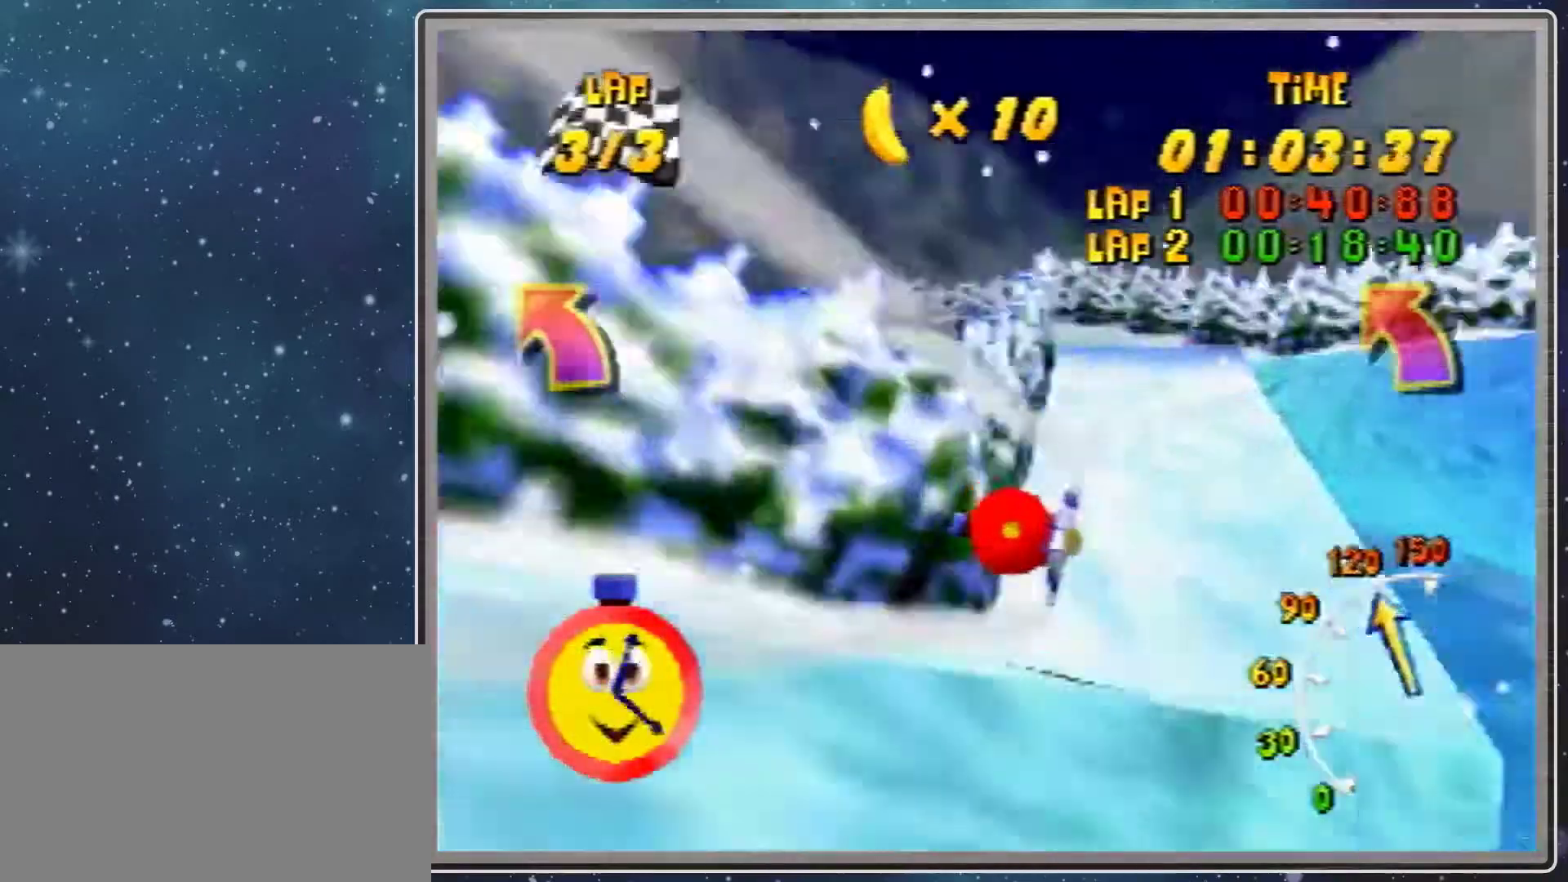
{"buttons": ["A", "R1"], "left_stick": "center"}
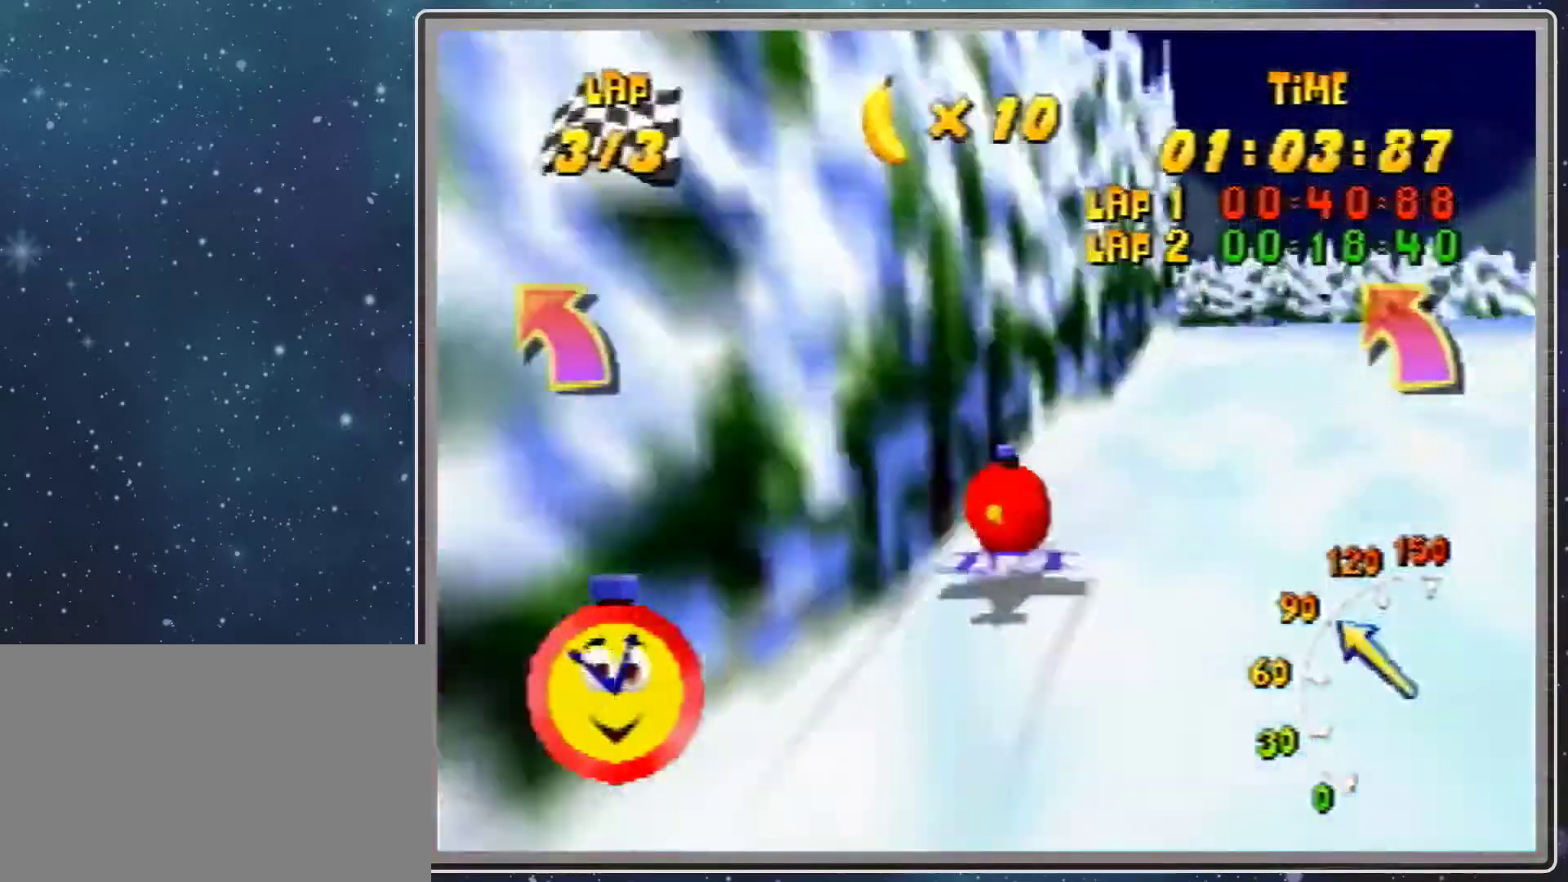
{"buttons": ["A", "R1"], "left_stick": "left", "events": [[367, "left_stick", "left"]]}
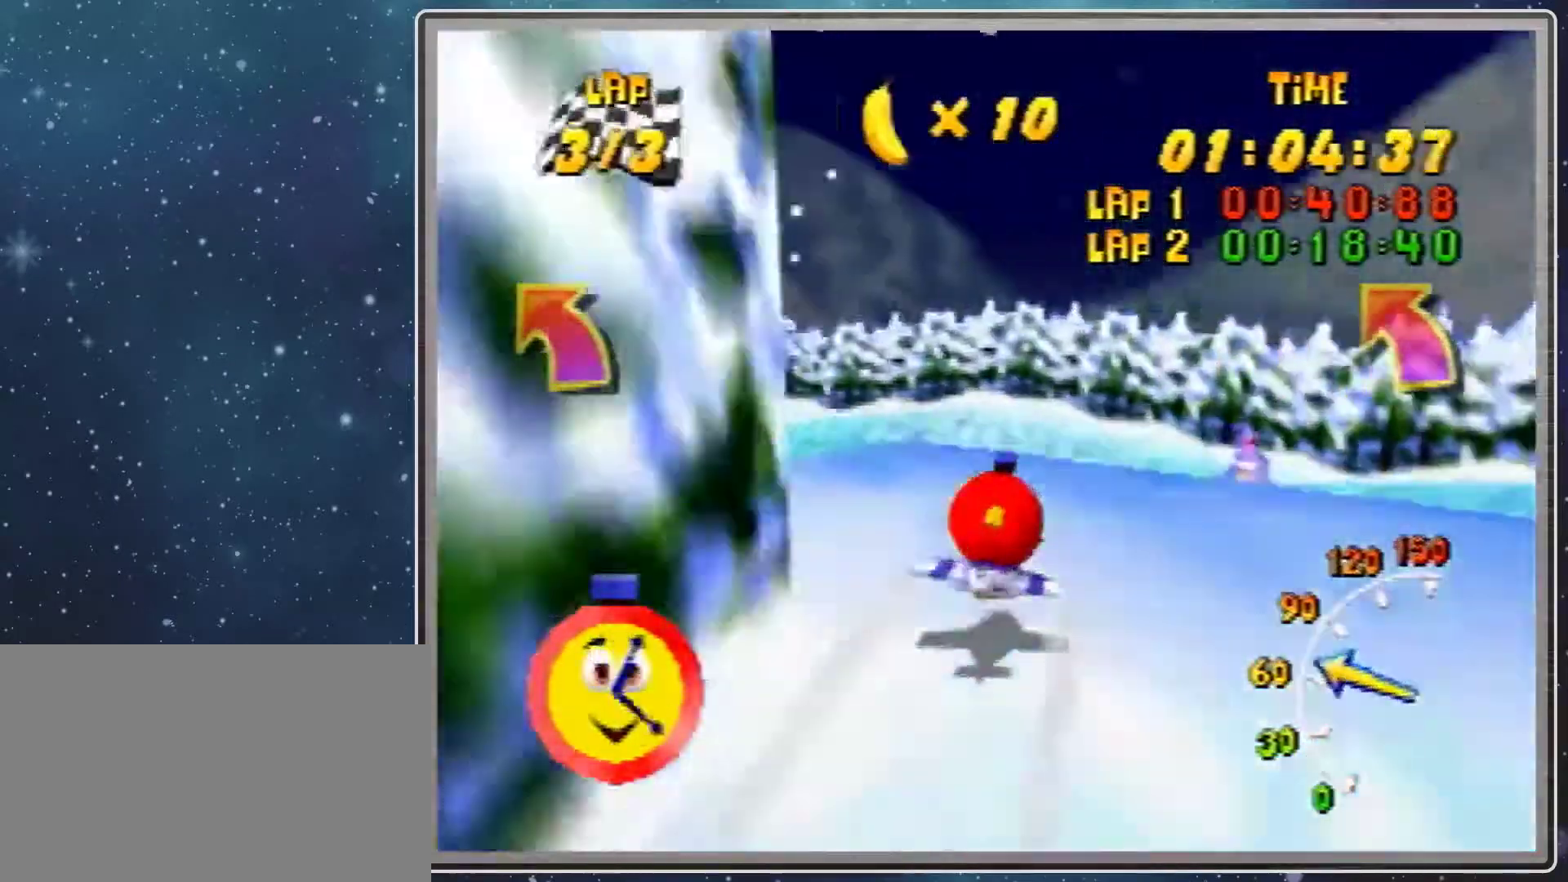
{"buttons": ["A", "R1"], "left_stick": "left", "events": []}
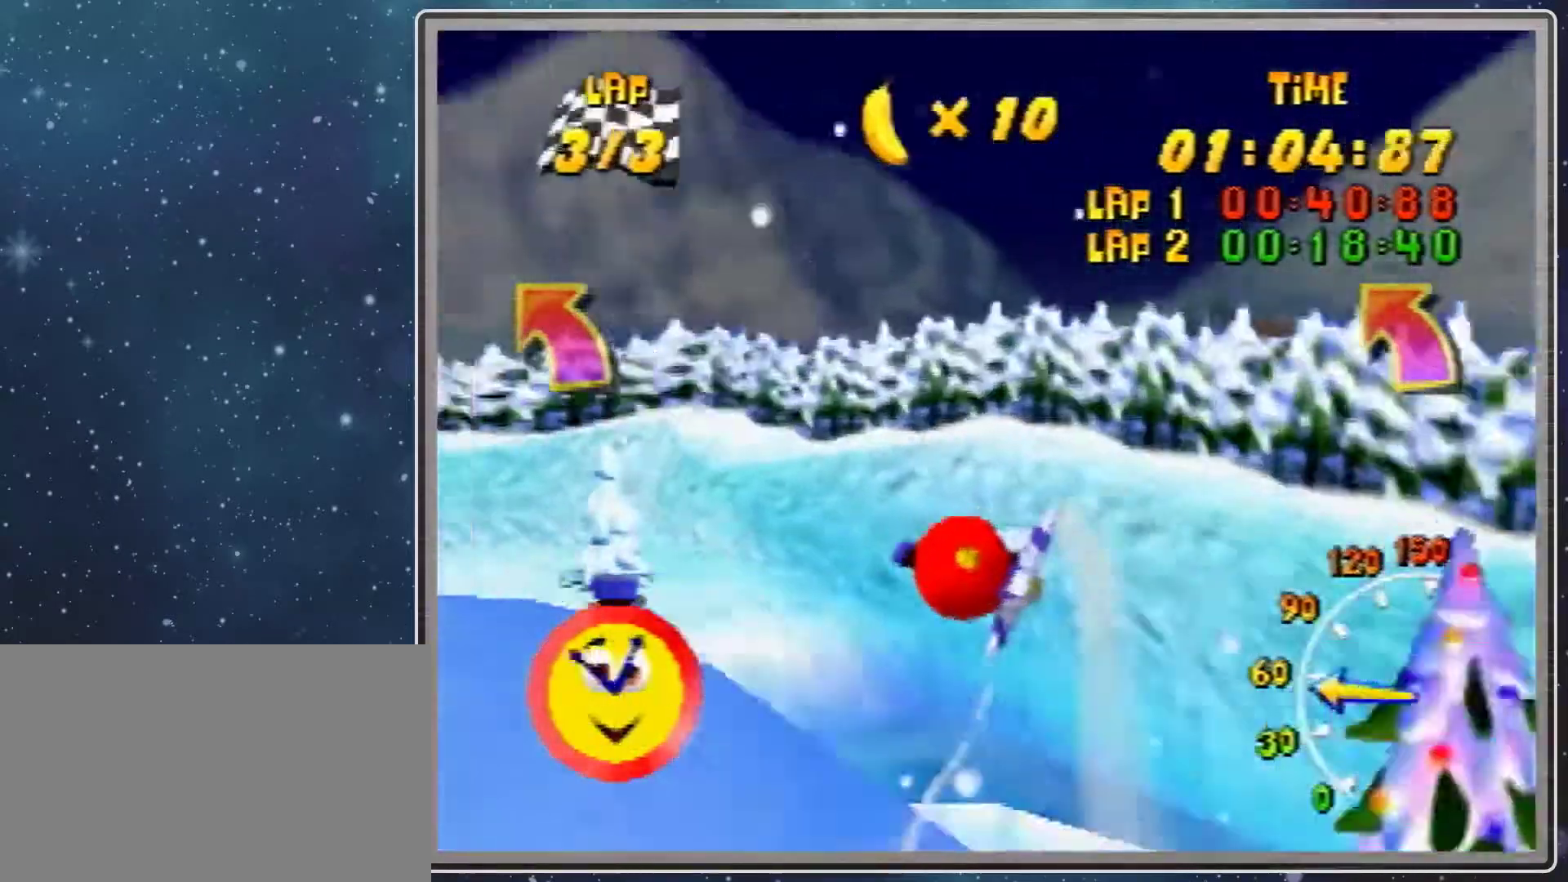
{"buttons": ["A", "R1"], "left_stick": "left", "events": []}
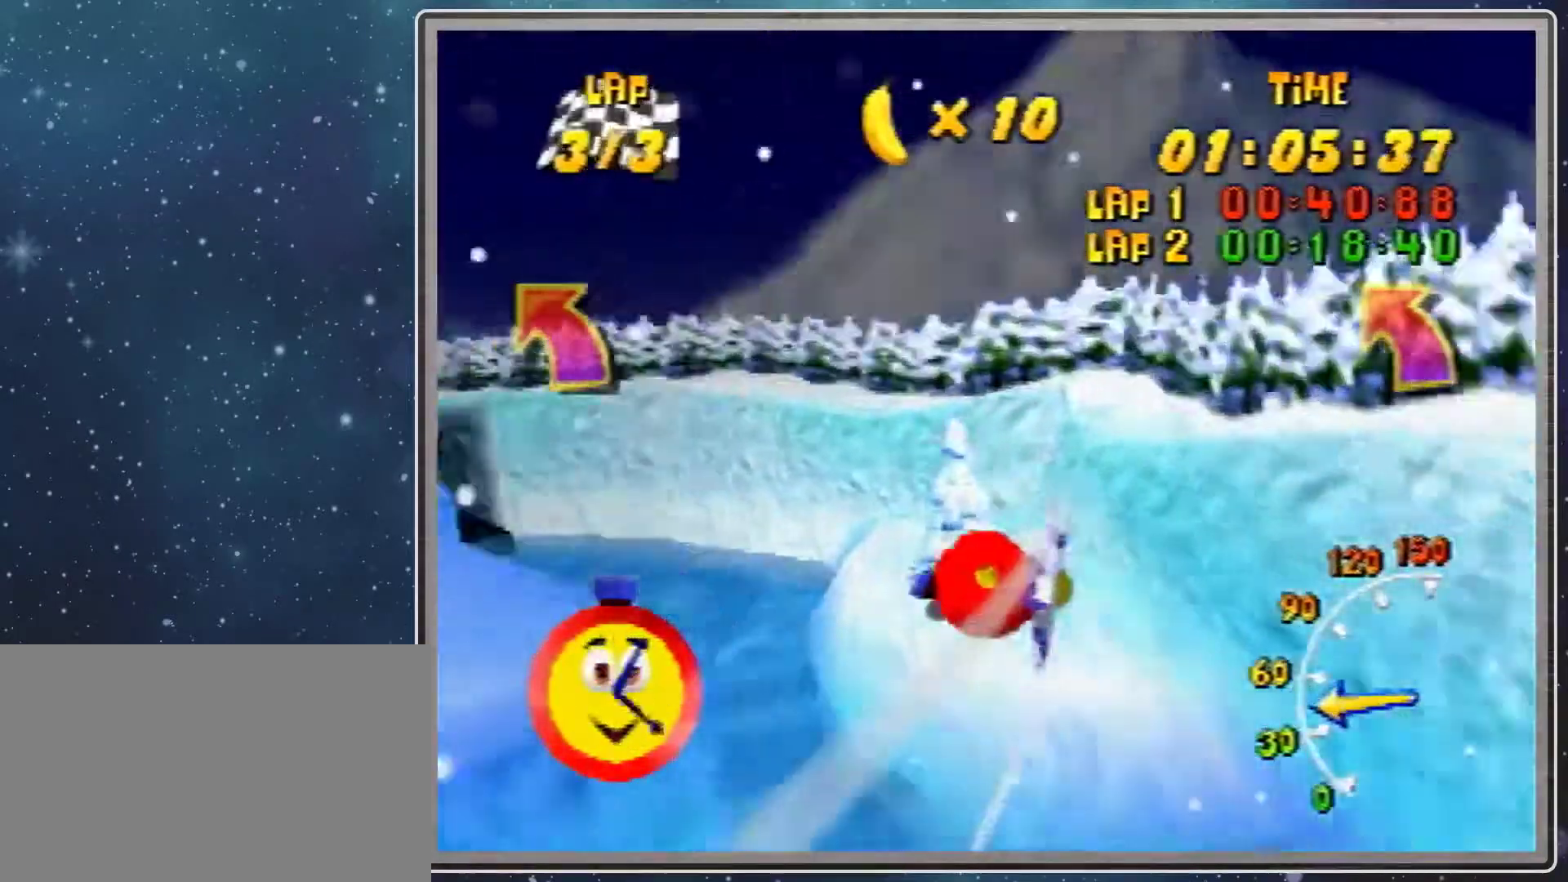
{"buttons": ["A", "R1"], "left_stick": "center", "events": [[33, "left_stick", "up-left"], [233, "left_stick", "center"]]}
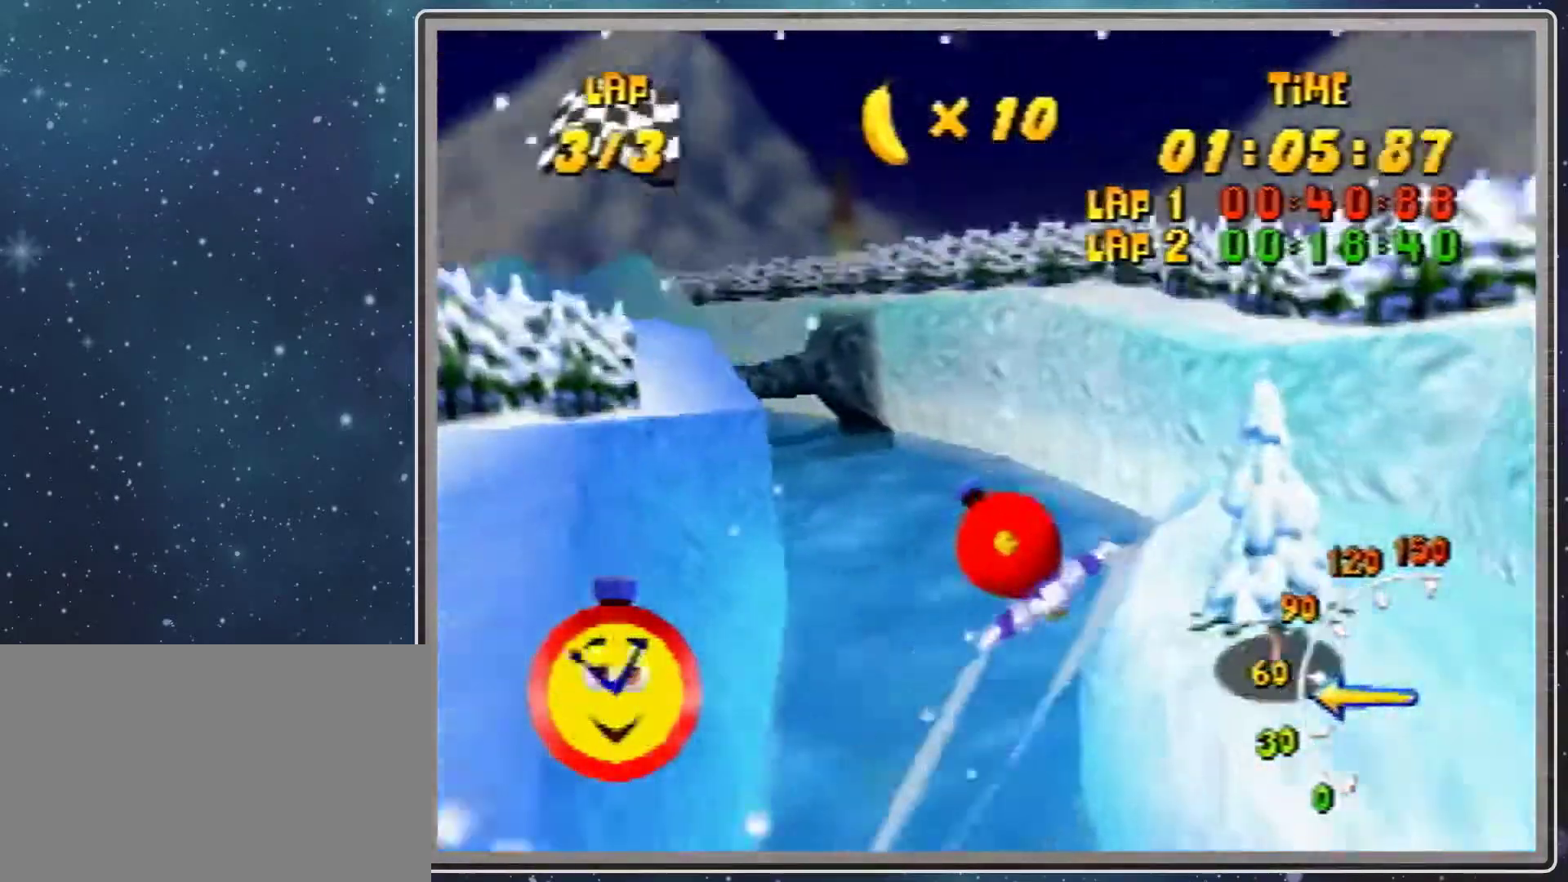
{"buttons": ["A", "R1"], "left_stick": "center", "events": [[100, "left_stick", "up-left"], [333, "left_stick", "center"]]}
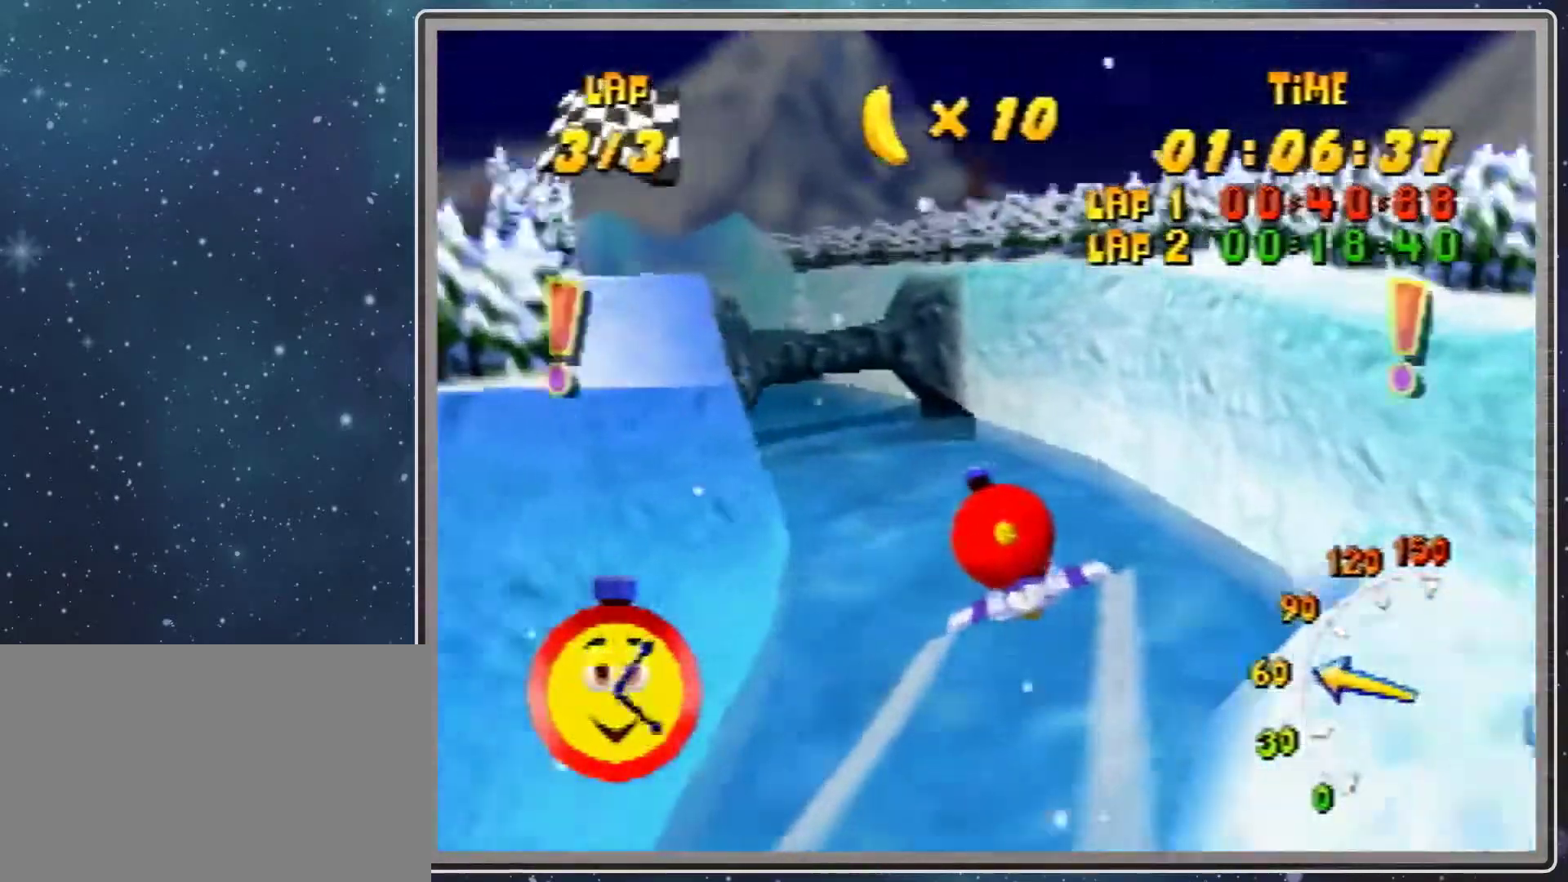
{"buttons": ["R1"], "left_stick": "center", "events": [[167, "left_stick", "down-left"], [333, "left_stick", "center"], [467, "A", "up"]]}
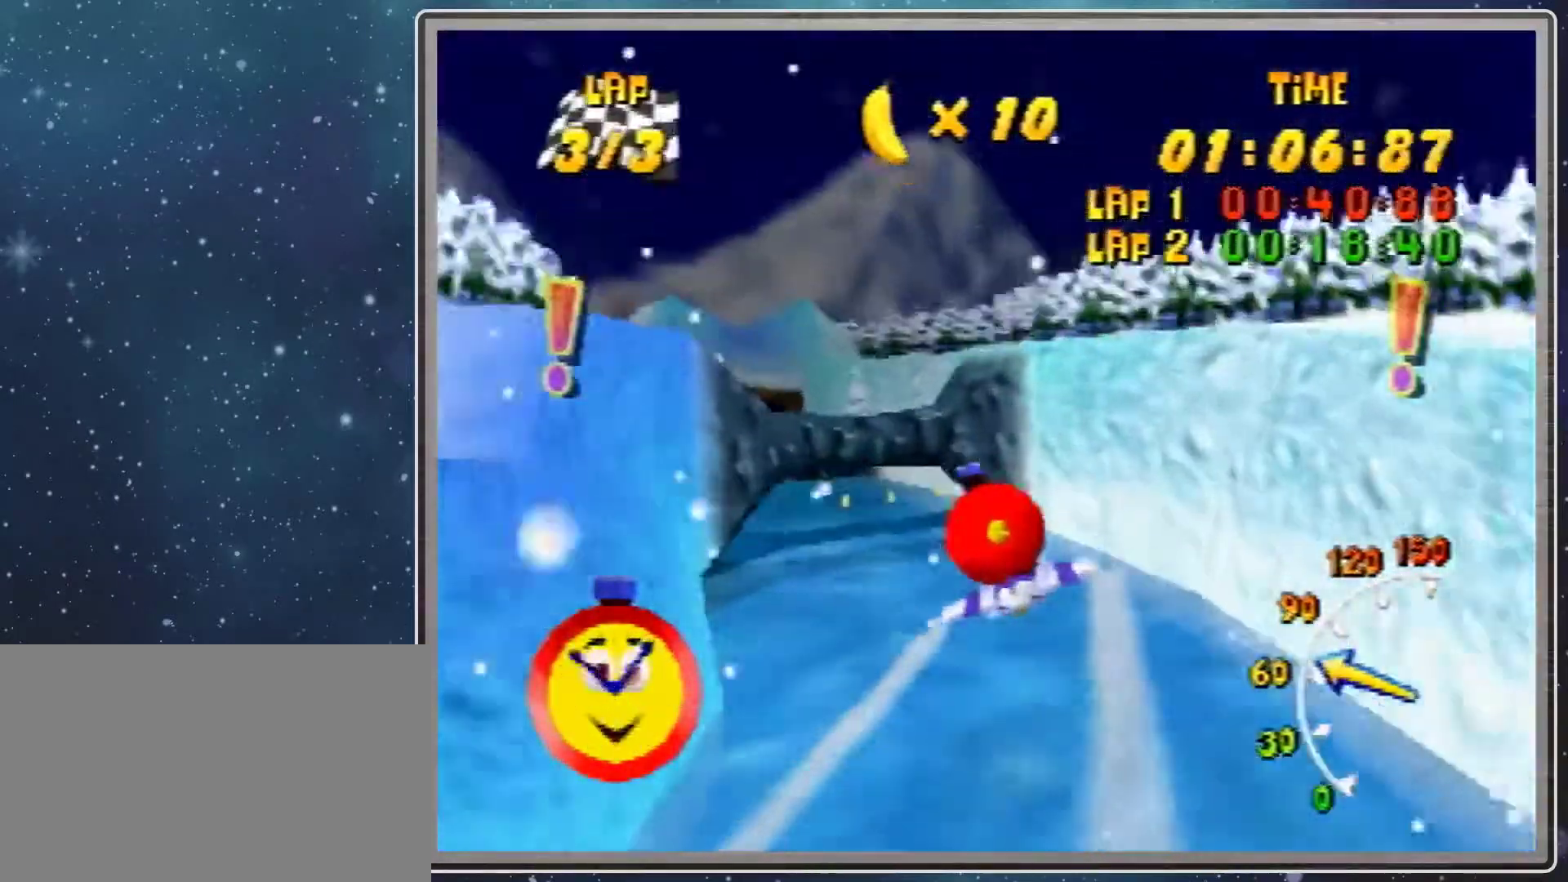
{"buttons": [], "left_stick": "center", "events": [[67, "A", "down"], [167, "A", "up"], [267, "left_stick", "up-left"], [300, "A", "down"], [367, "left_stick", "center"], [400, "A", "up"], [400, "R1", "up"]]}
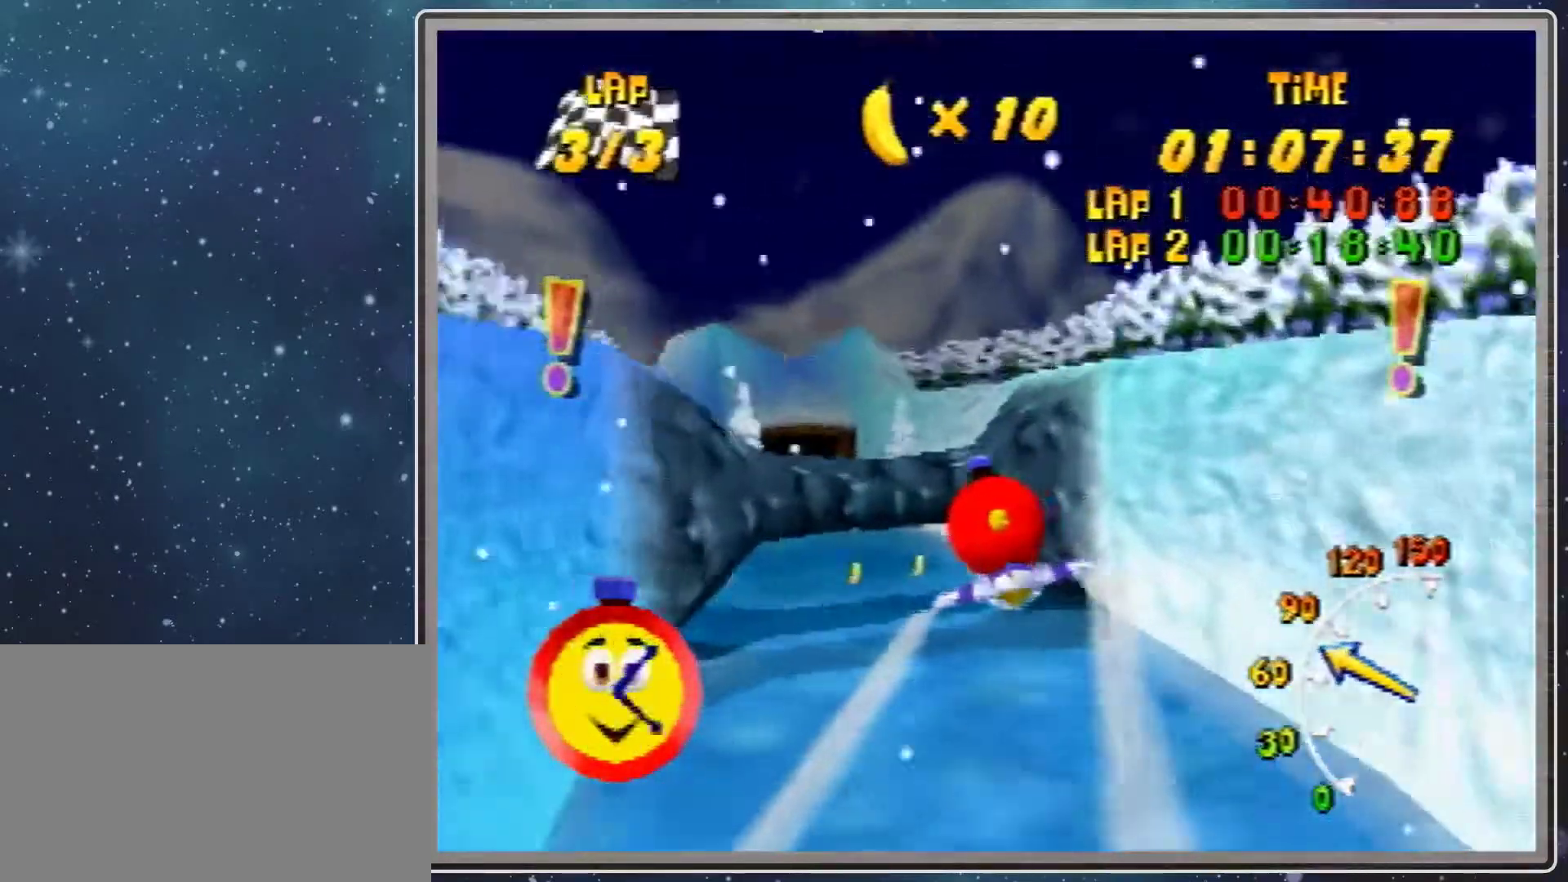
{"buttons": ["R1"], "left_stick": "left", "events": [[133, "R1", "down"], [133, "left_stick", "left"], [233, "R1", "up"], [333, "R1", "down"]]}
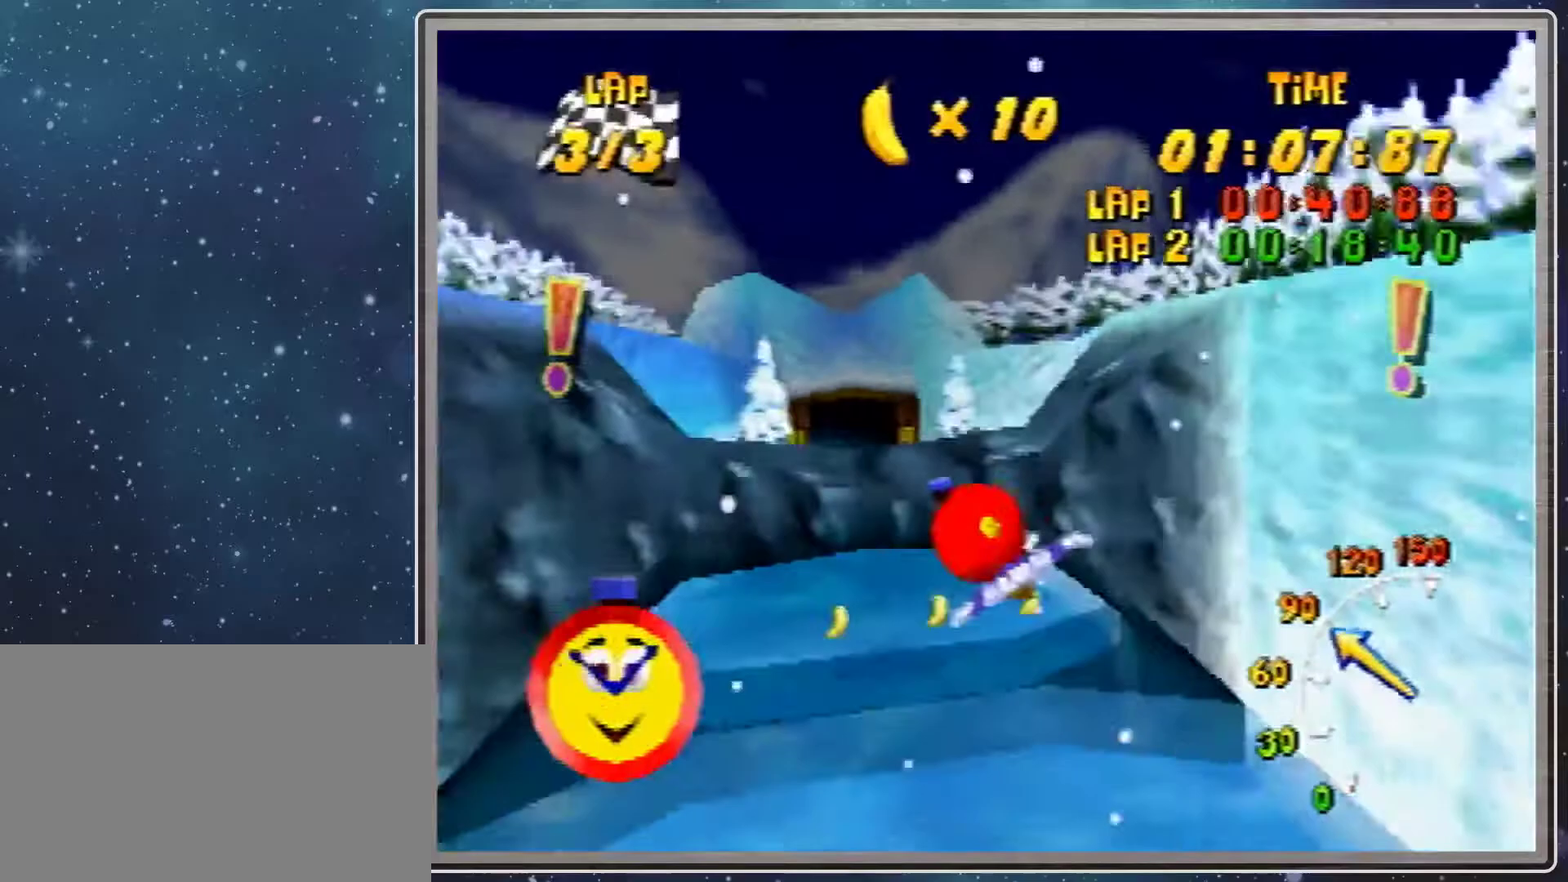
{"buttons": ["R1"], "left_stick": "up-right", "events": [[33, "left_stick", "center"], [233, "left_stick", "up"], [333, "left_stick", "up-right"]]}
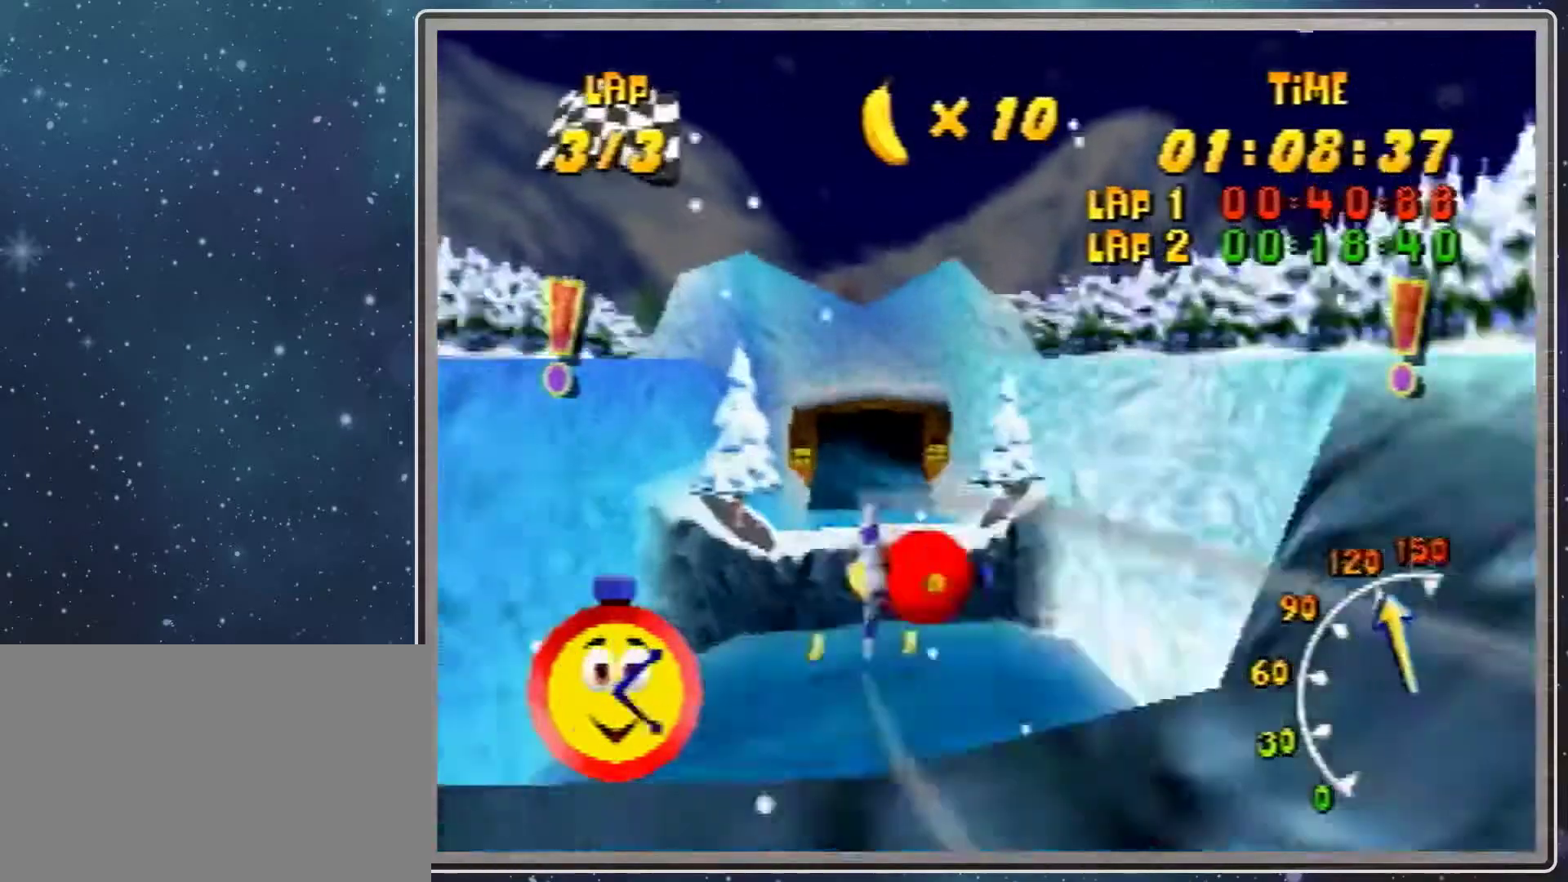
{"buttons": ["R1"], "left_stick": "up-left", "events": [[33, "left_stick", "center"], [500, "left_stick", "up-left"]]}
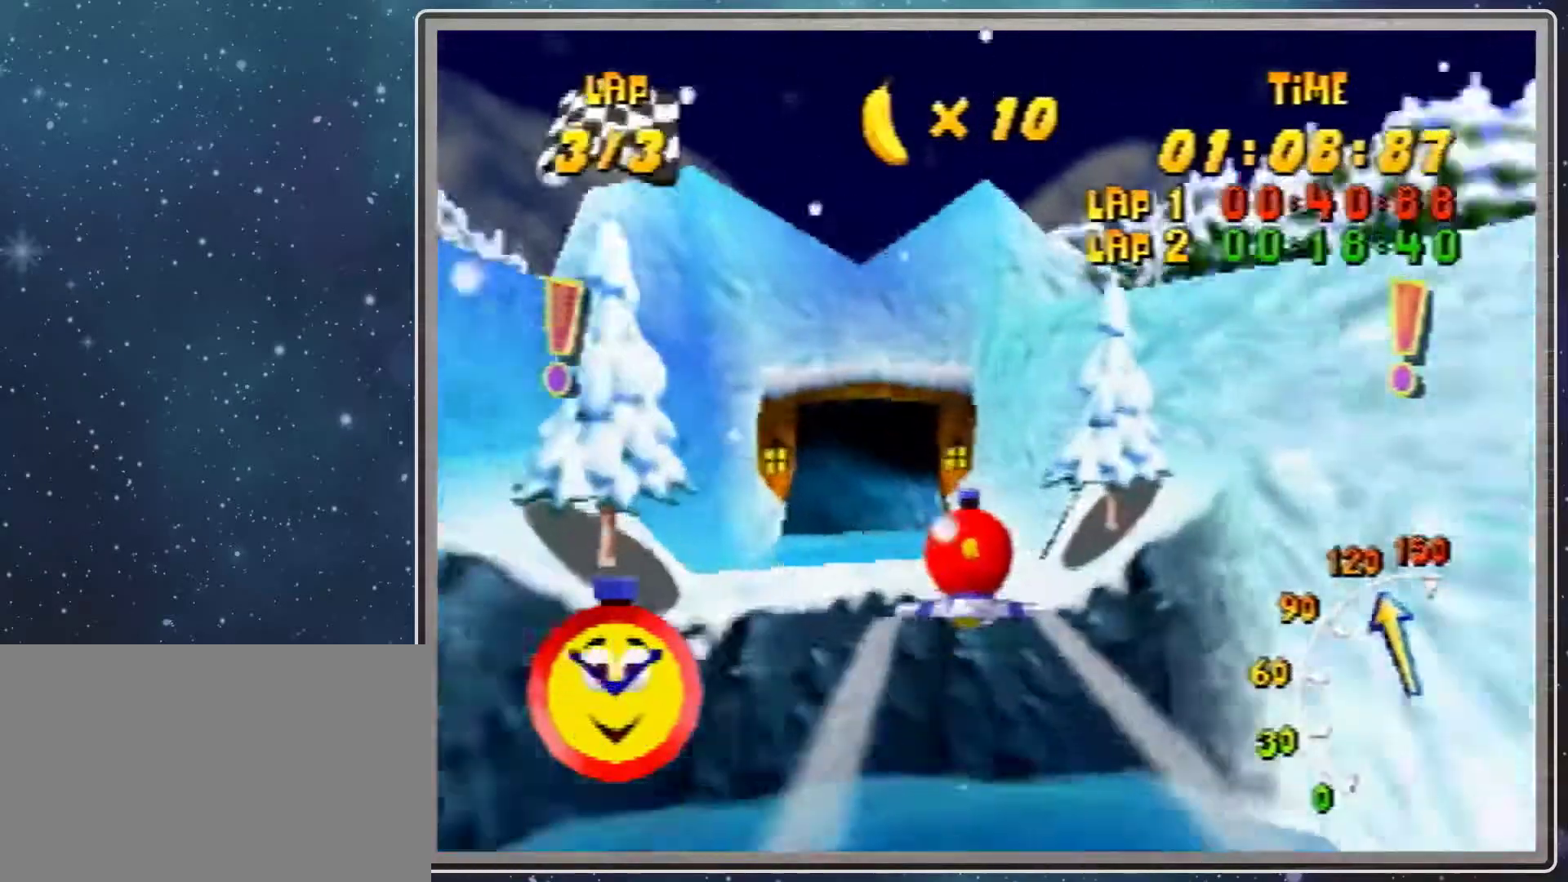
{"buttons": ["A", "R1"], "left_stick": "center", "events": [[100, "A", "down"], [133, "left_stick", "center"], [267, "left_stick", "left"], [433, "left_stick", "center"]]}
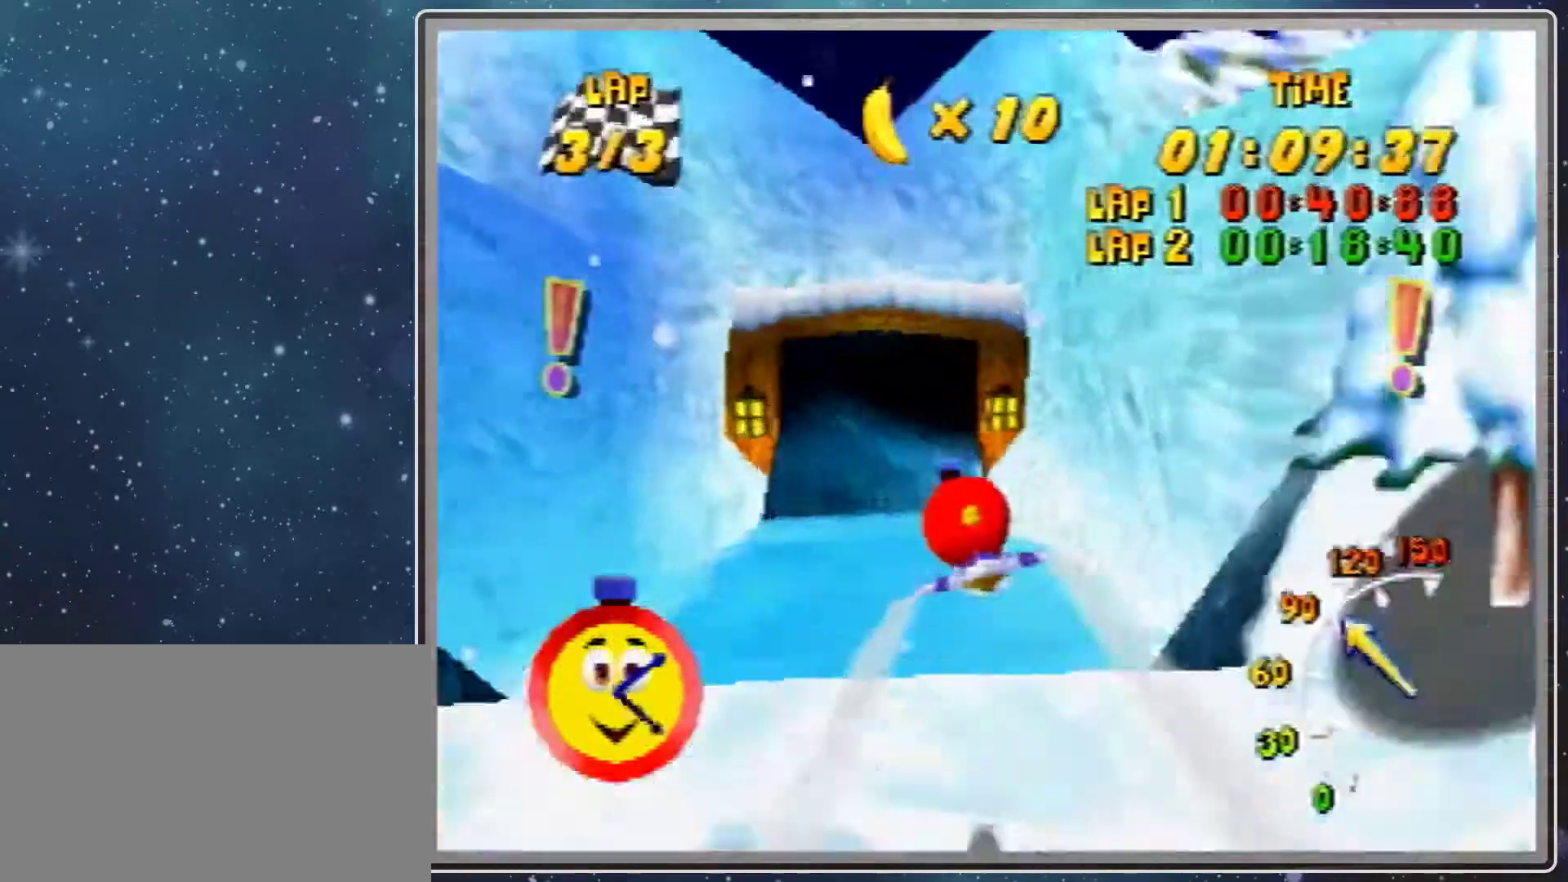
{"buttons": ["A", "R1"], "left_stick": "center", "events": [[267, "left_stick", "left"], [367, "left_stick", "center"]]}
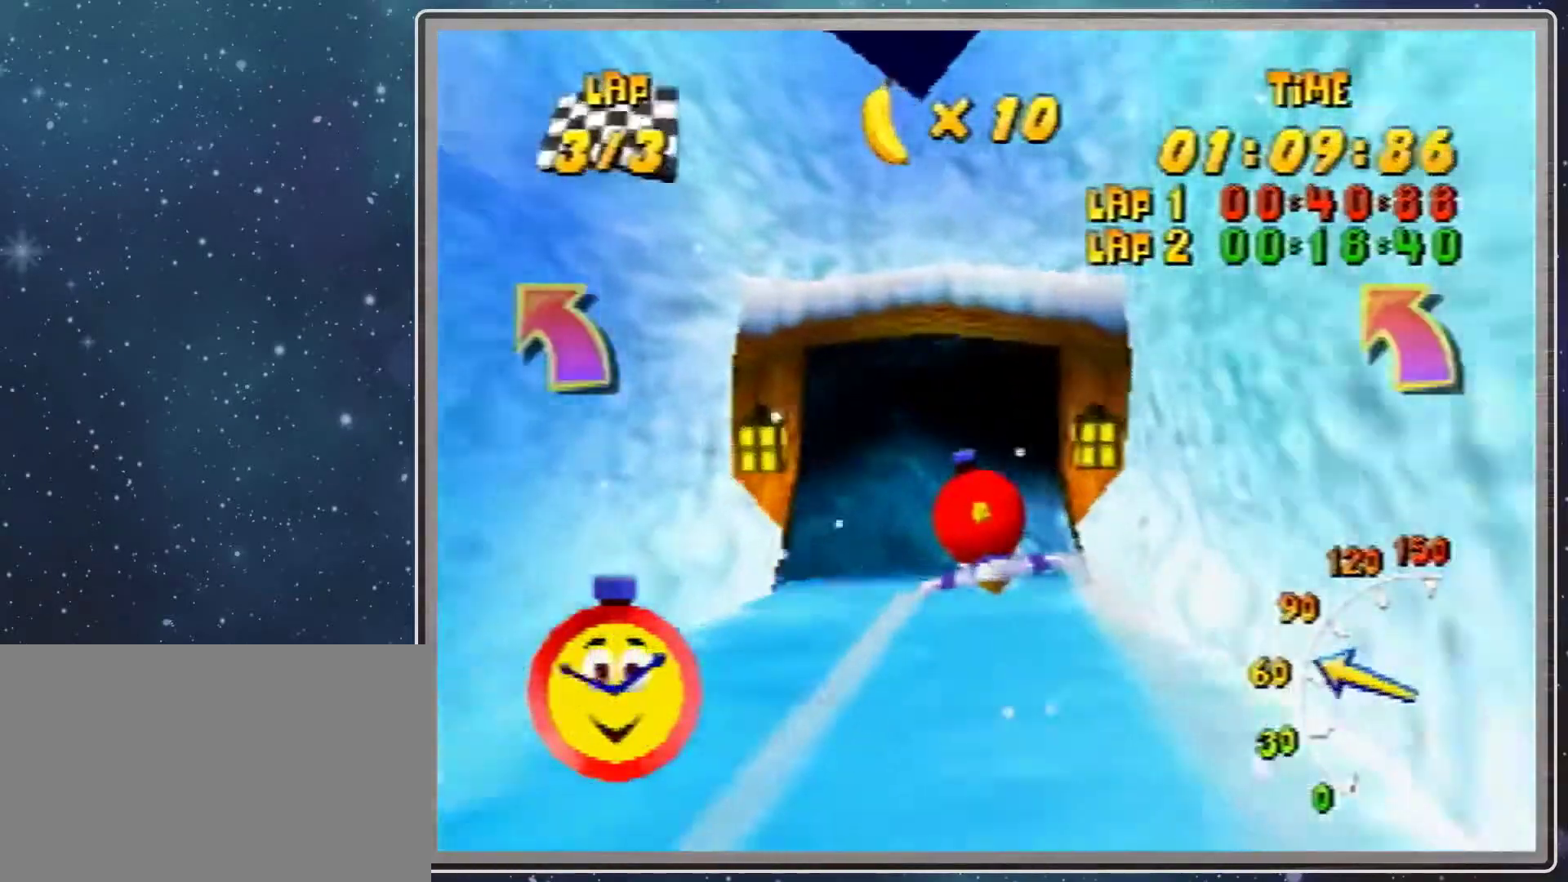
{"buttons": ["A", "R1"], "left_stick": "center", "events": [[133, "left_stick", "up-left"], [333, "left_stick", "center"]]}
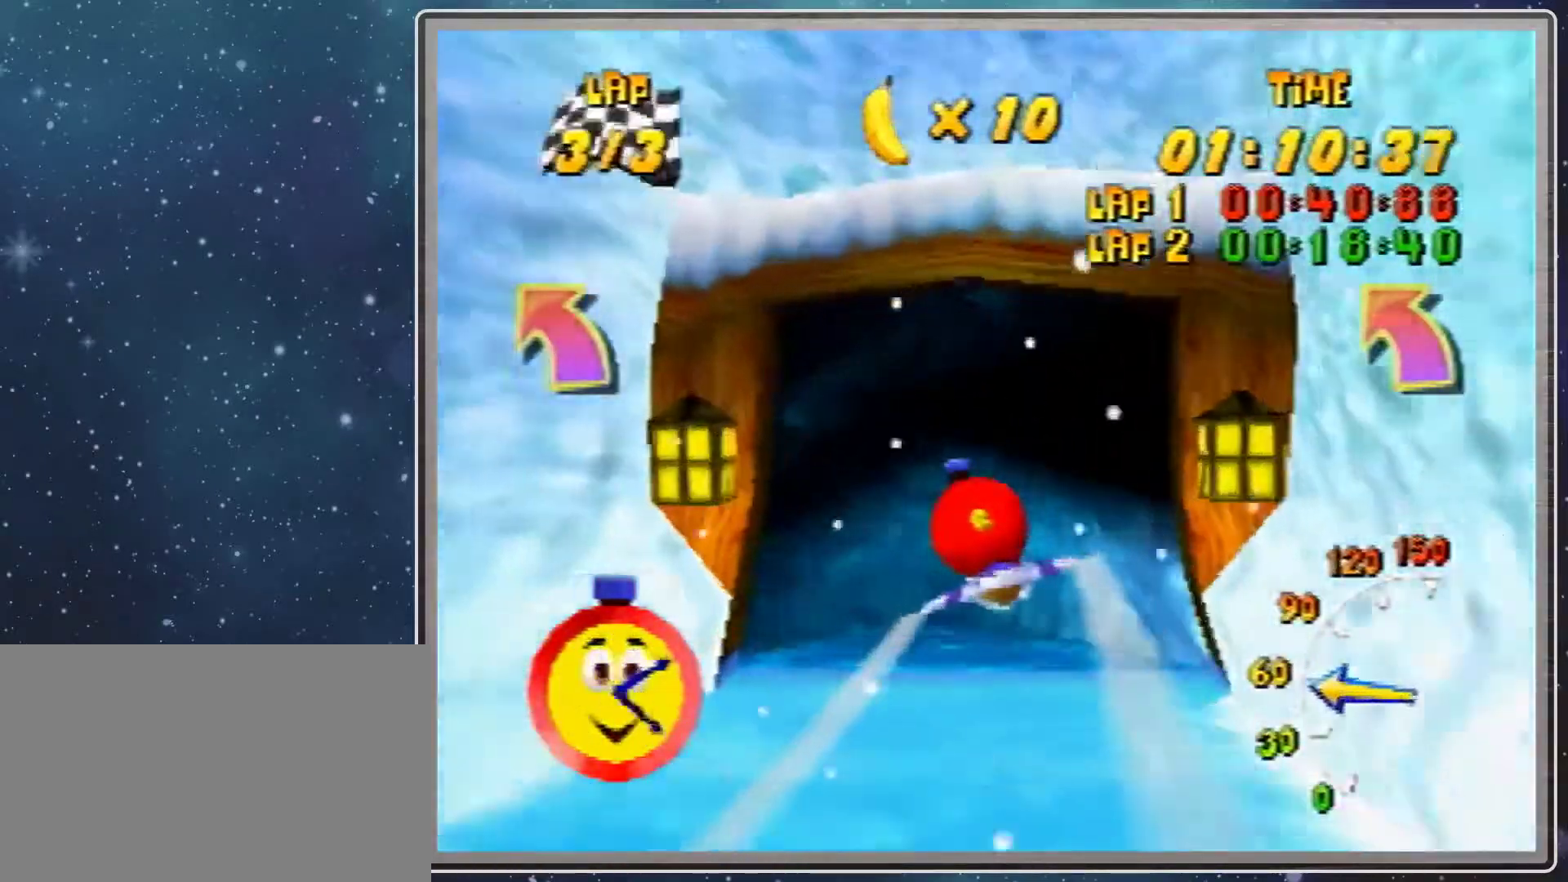
{"buttons": ["A", "R1"], "left_stick": "up-left", "events": [[100, "left_stick", "up-left"]]}
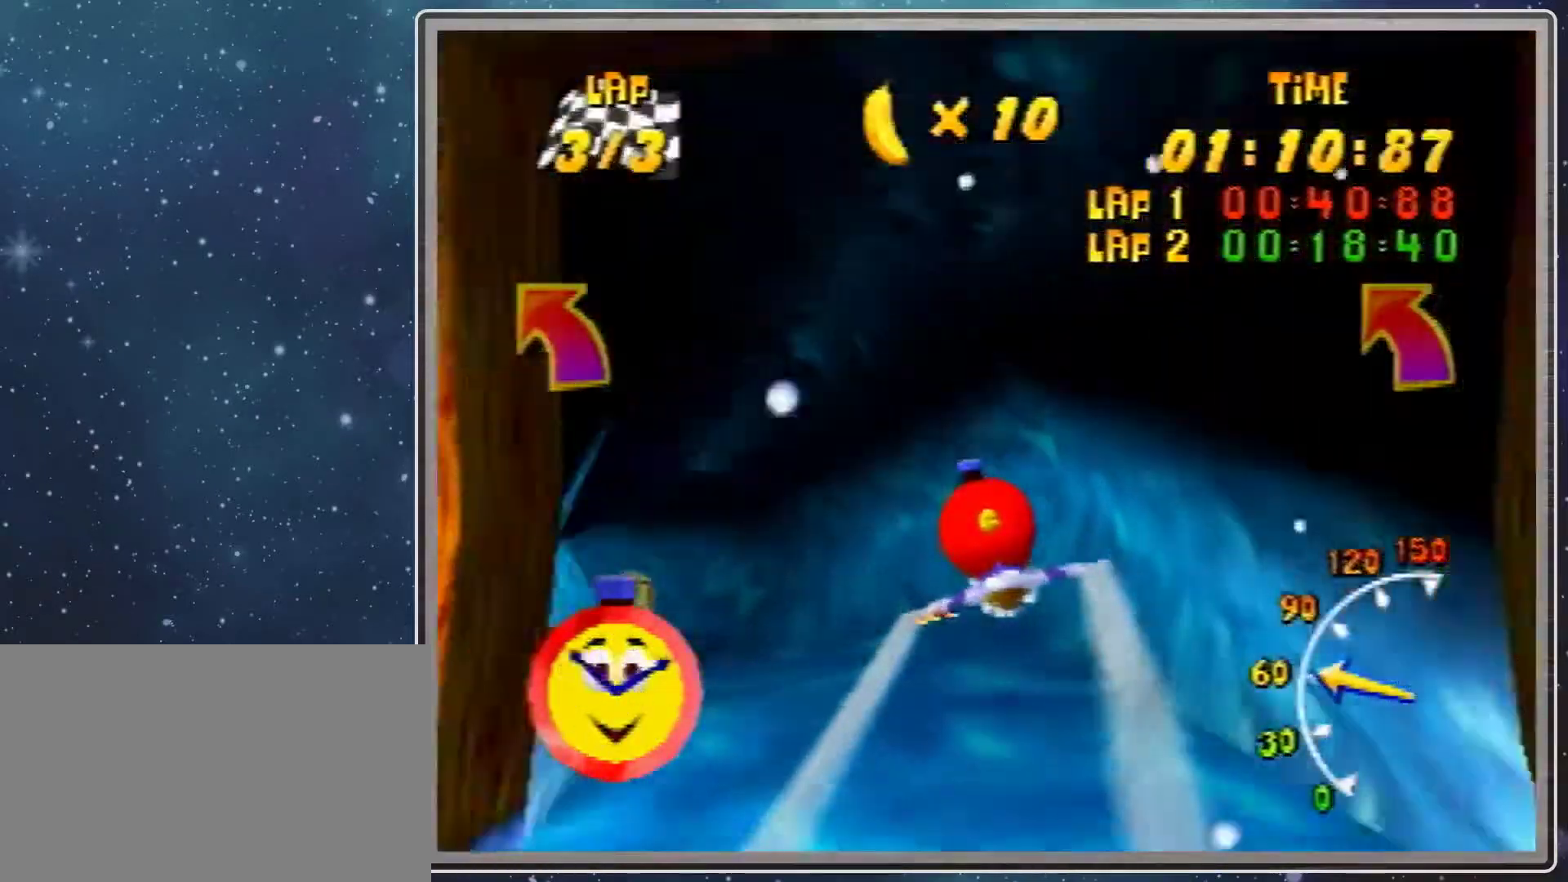
{"buttons": ["R1"], "left_stick": "up-left", "events": [[233, "A", "up"], [333, "A", "down"], [433, "A", "up"]]}
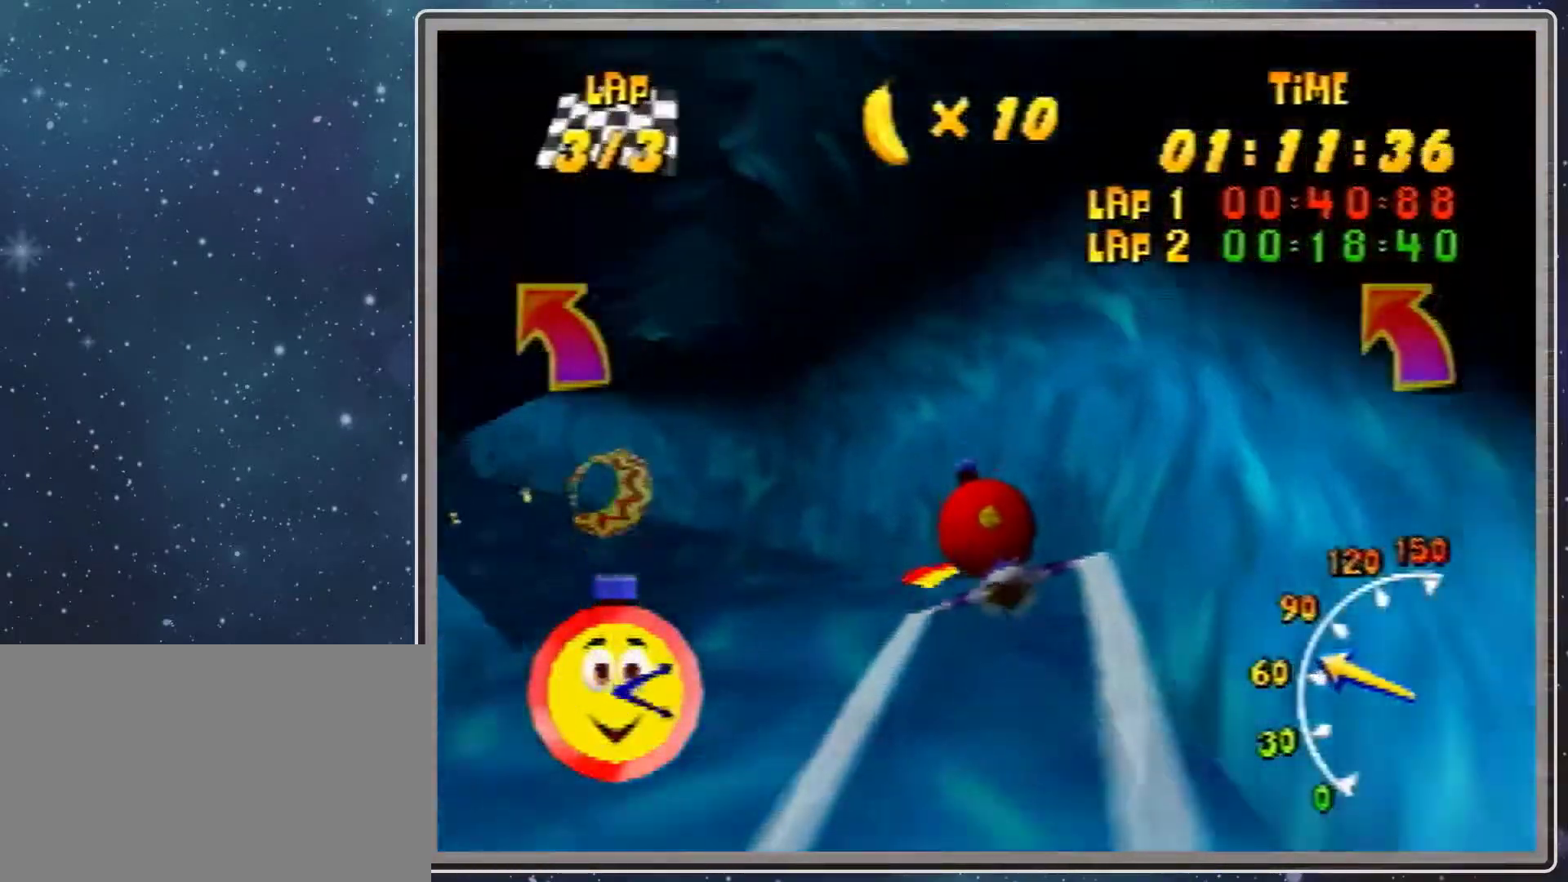
{"buttons": ["R1"], "left_stick": "left", "events": [[33, "A", "down"], [167, "A", "up"], [233, "B", "down"], [333, "left_stick", "left"], [433, "B", "up"]]}
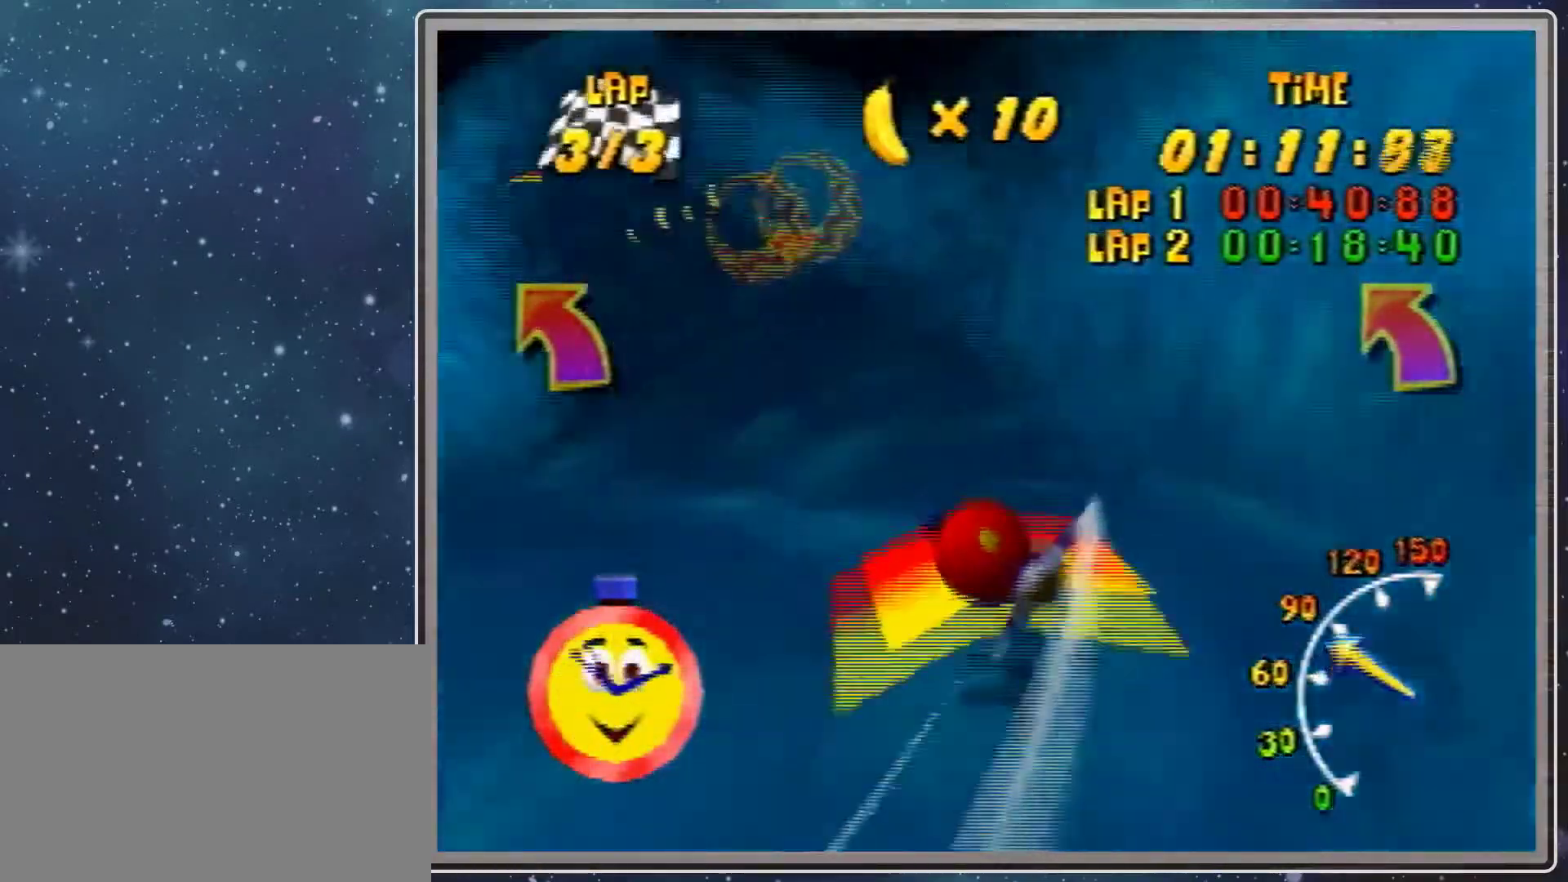
{"buttons": ["R1"], "left_stick": "center", "events": [[233, "left_stick", "center"], [367, "left_stick", "down-left"], [500, "left_stick", "center"]]}
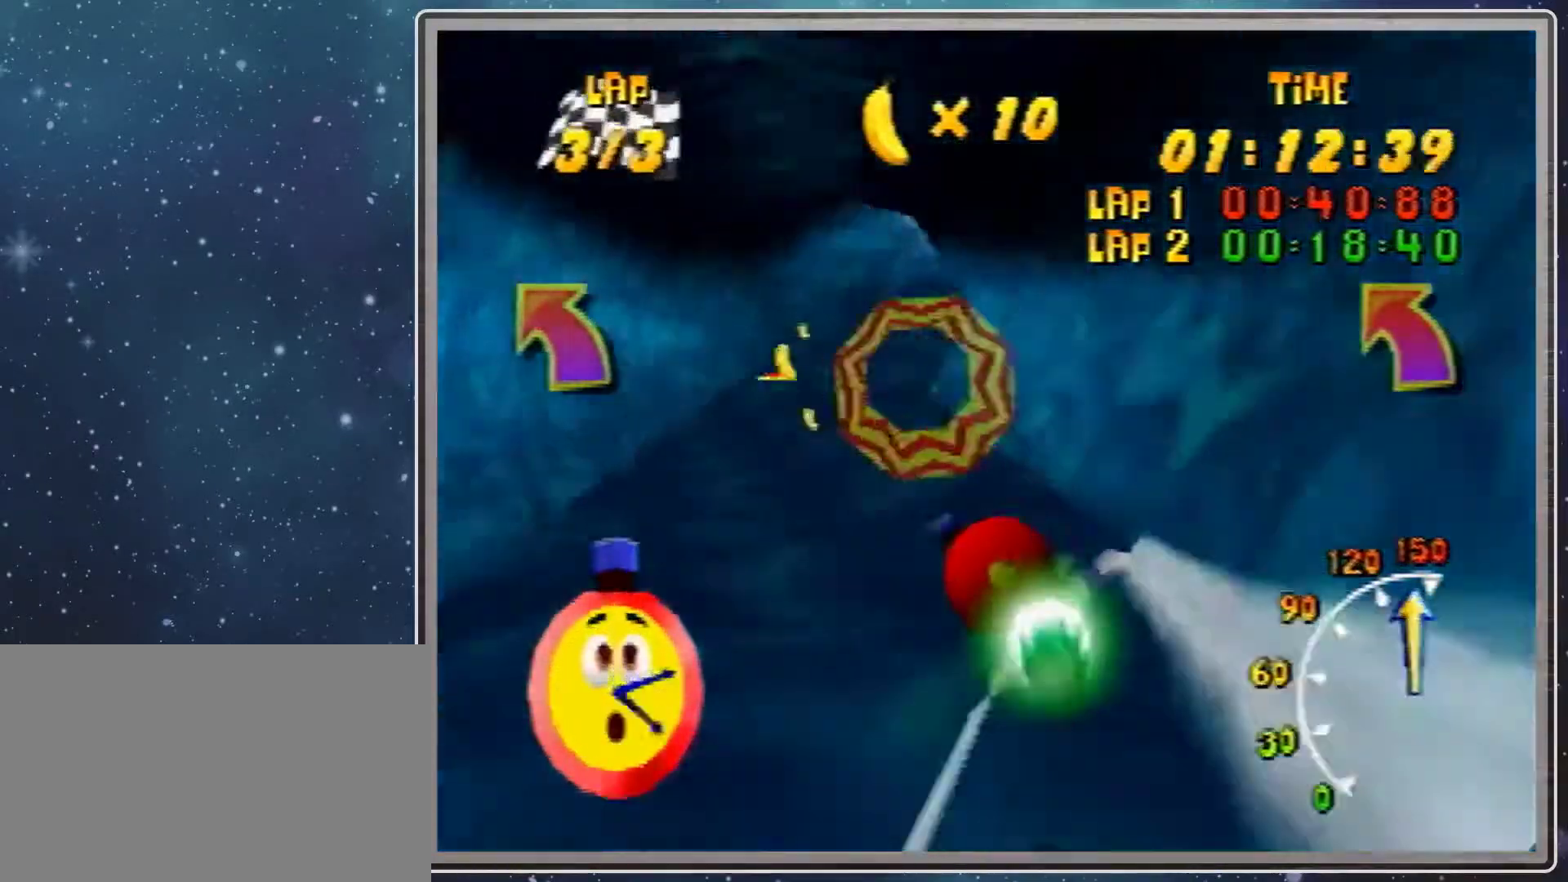
{"buttons": ["R1"], "left_stick": "right", "events": [[200, "left_stick", "down-right"], [300, "left_stick", "center"], [500, "left_stick", "right"]]}
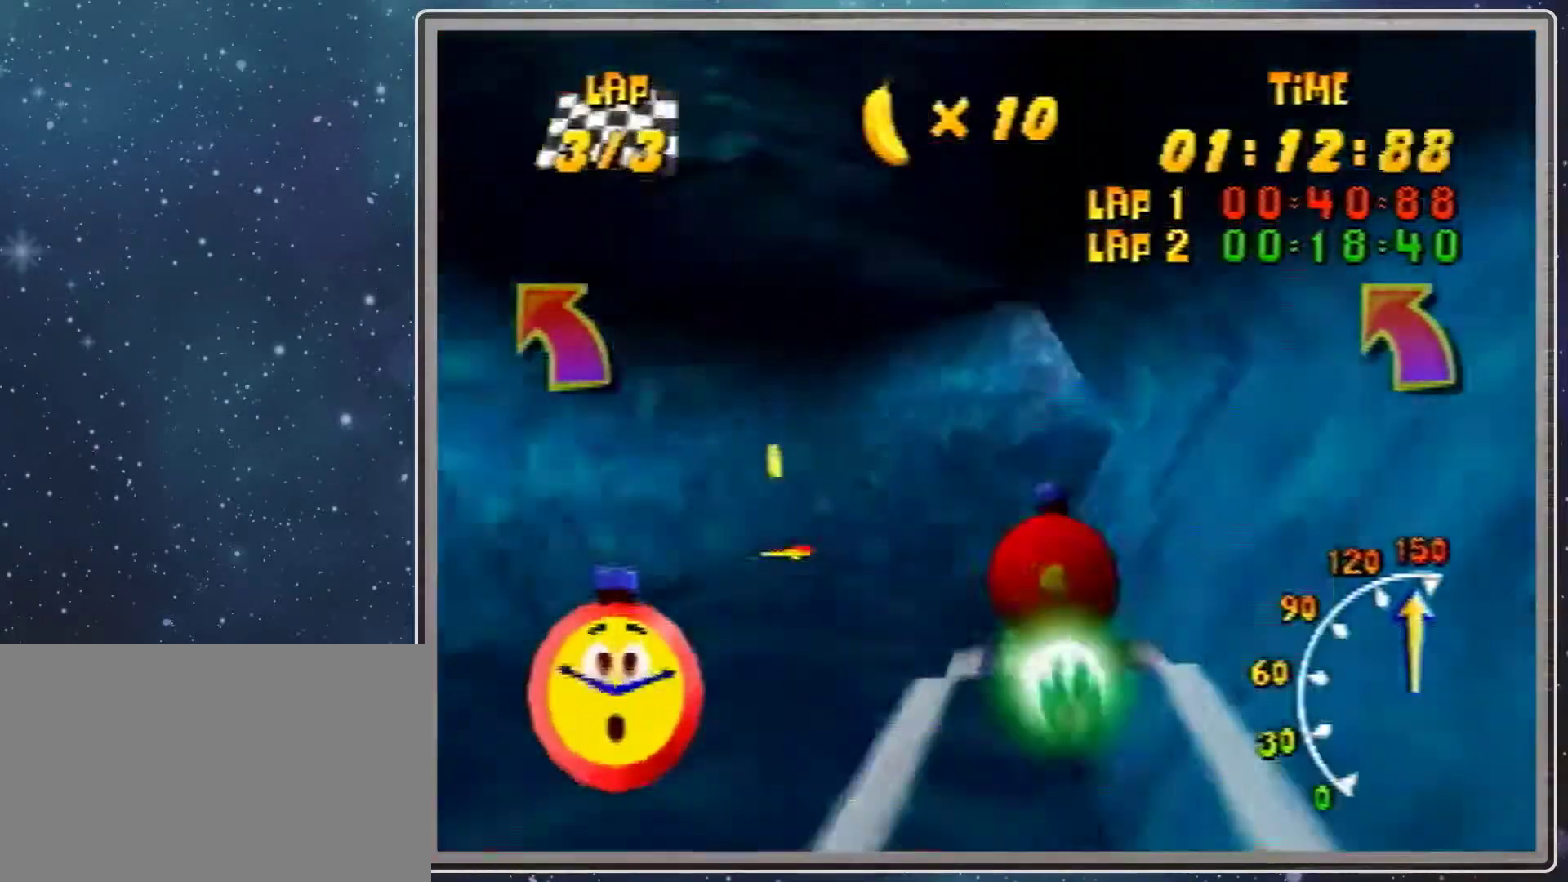
{"buttons": ["B", "R1"], "left_stick": "down-right", "events": [[267, "left_stick", "down-right"], [400, "B", "down"]]}
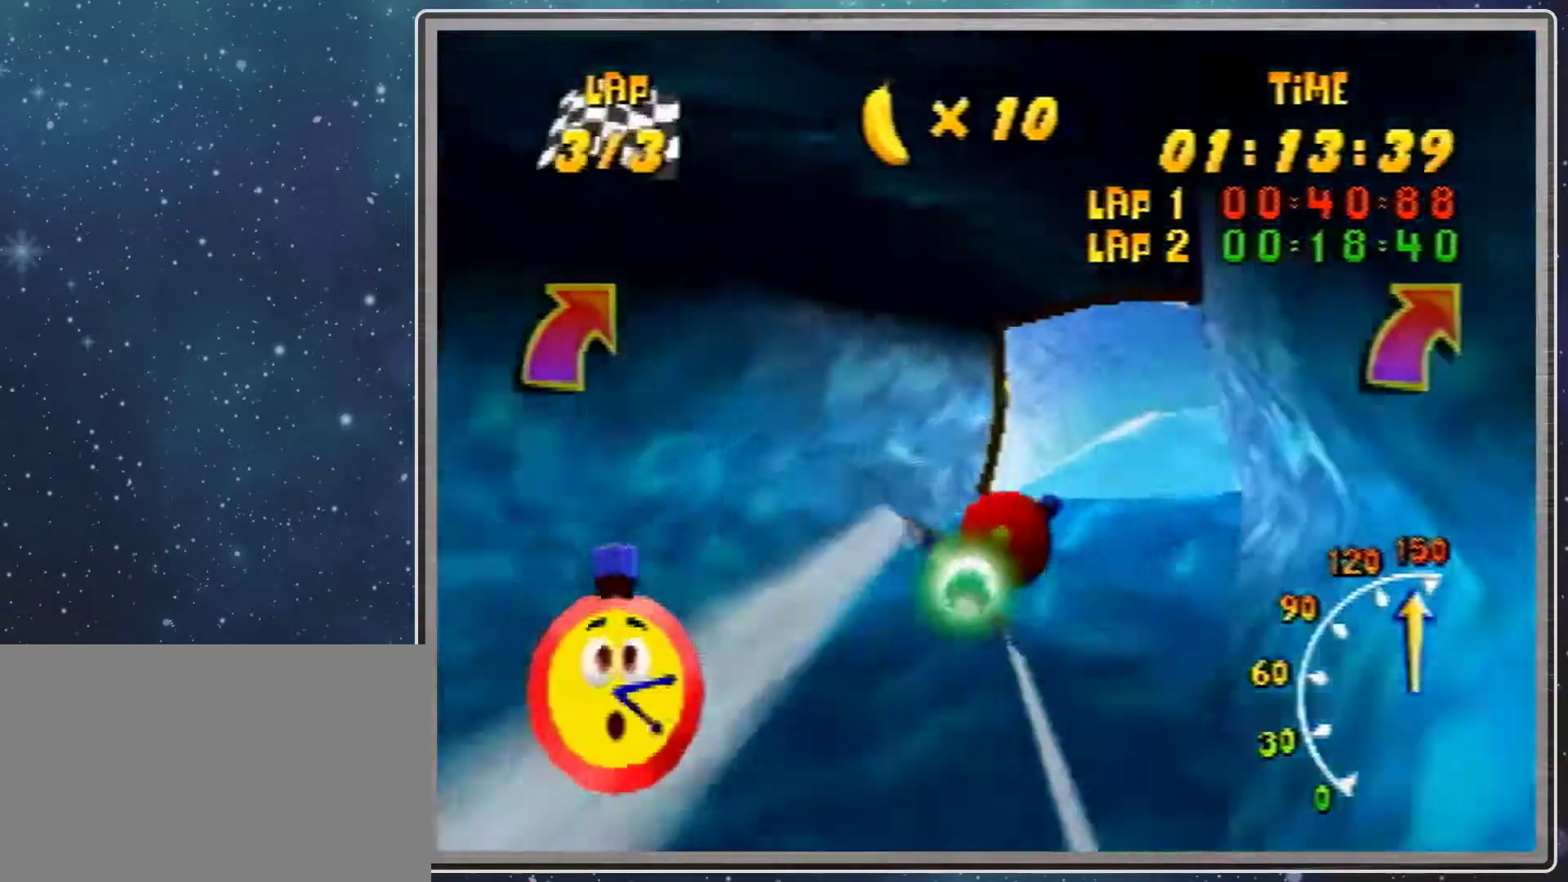
{"buttons": ["R1"], "left_stick": "down-right", "events": [[33, "B", "up"], [333, "left_stick", "right"], [467, "left_stick", "down-right"]]}
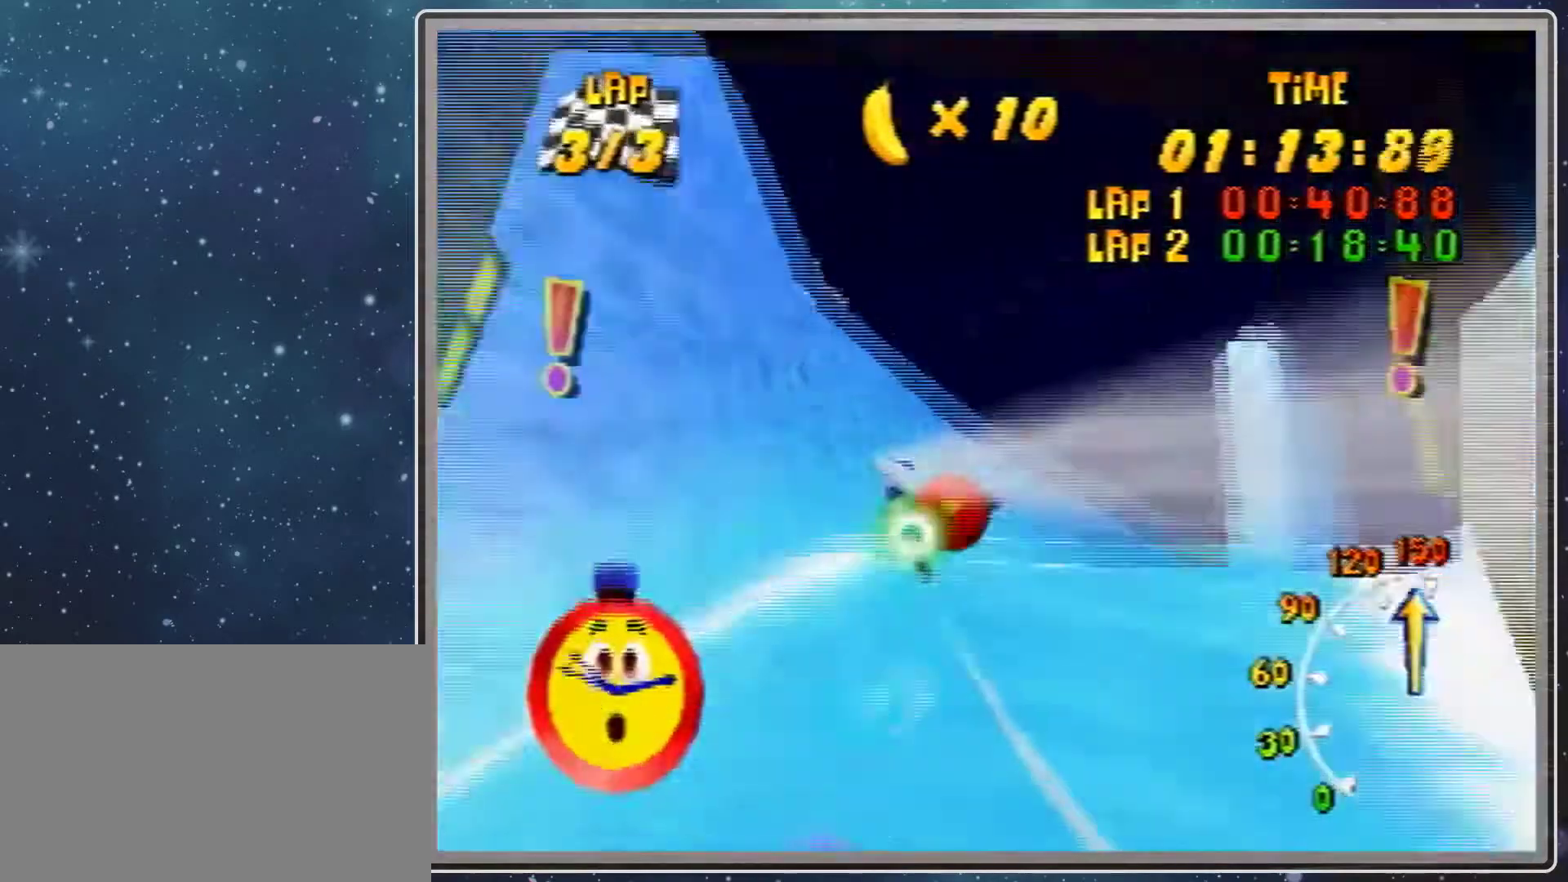
{"buttons": ["B", "R1"], "left_stick": "up-right", "events": [[133, "left_stick", "up-right"], [267, "left_stick", "up-left"], [400, "left_stick", "up-right"], [467, "B", "down"]]}
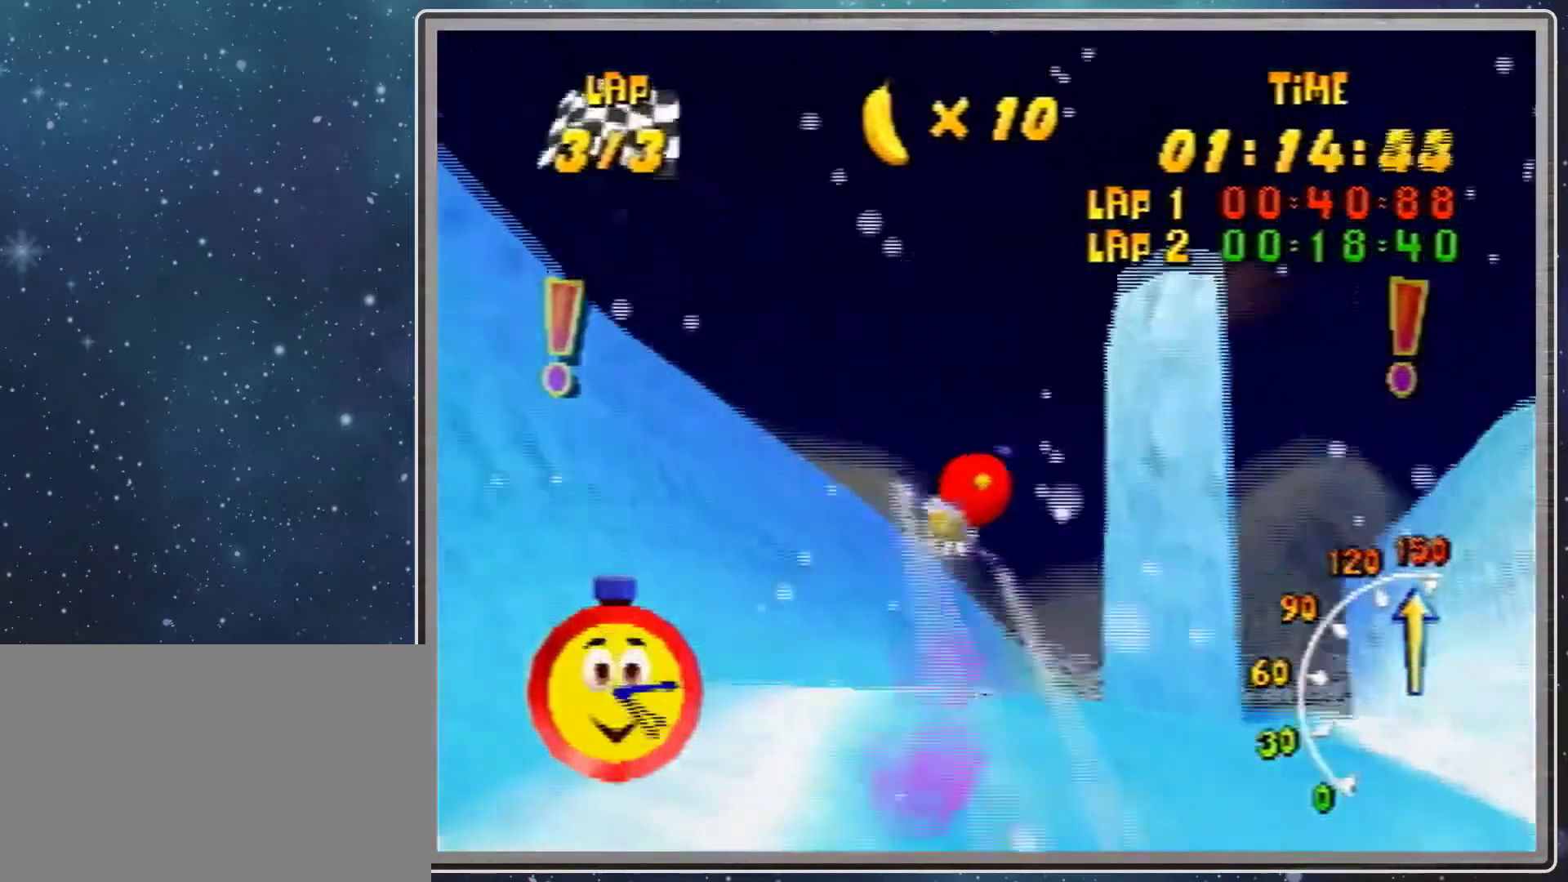
{"buttons": ["R1"], "left_stick": "center", "events": [[133, "B", "up"], [167, "left_stick", "up"], [267, "left_stick", "center"], [367, "left_stick", "up-right"], [500, "left_stick", "center"]]}
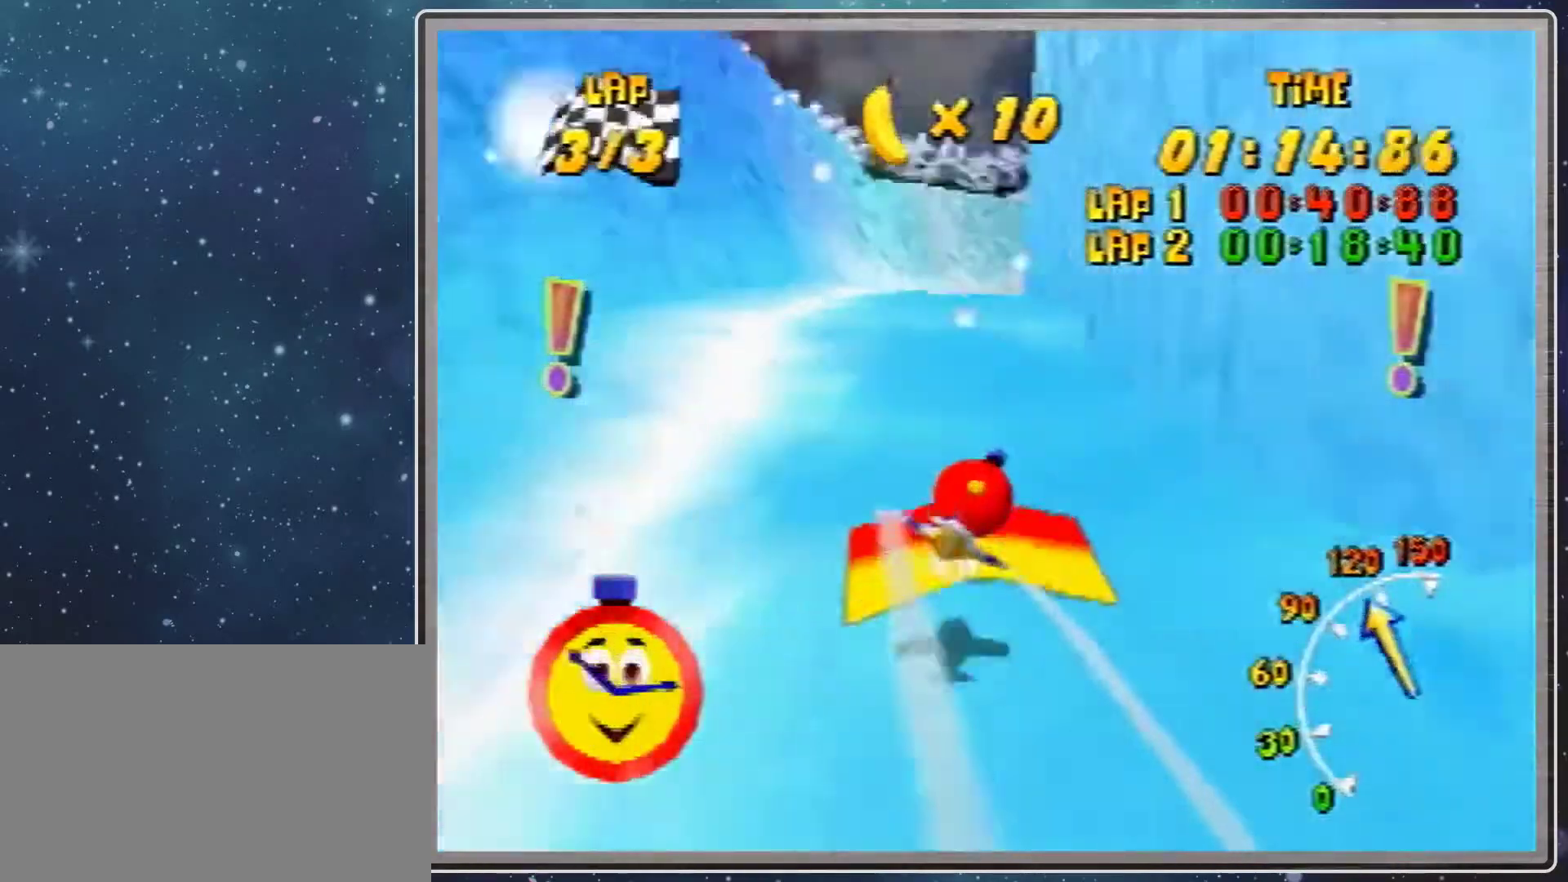
{"buttons": ["R1"], "left_stick": "right", "events": [[167, "left_stick", "right"]]}
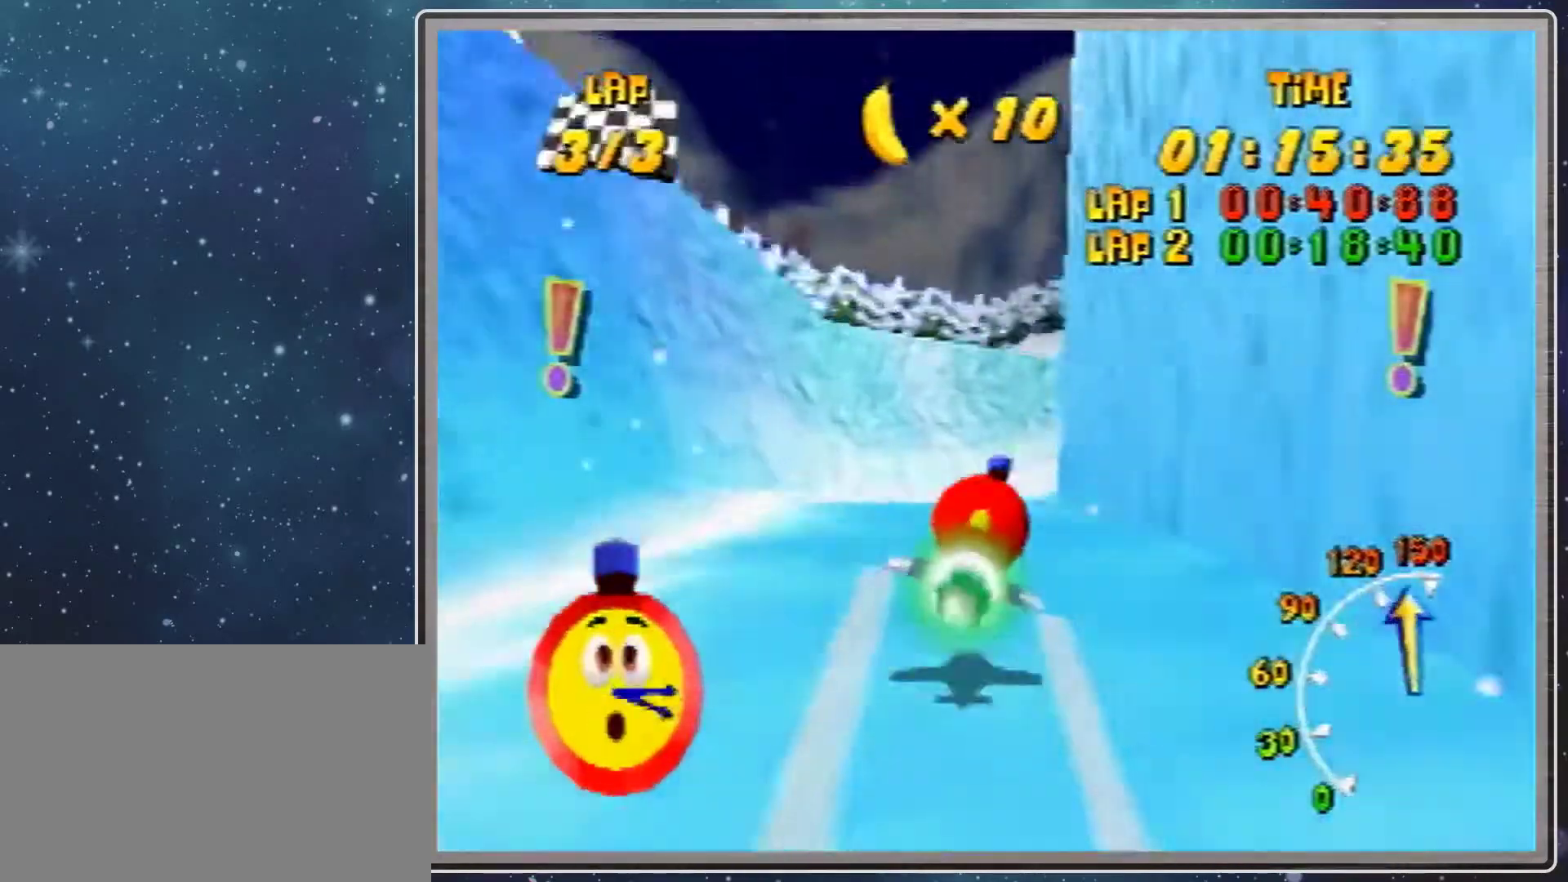
{"buttons": [], "left_stick": "up-right", "events": [[400, "R1", "up"], [433, "left_stick", "up-right"]]}